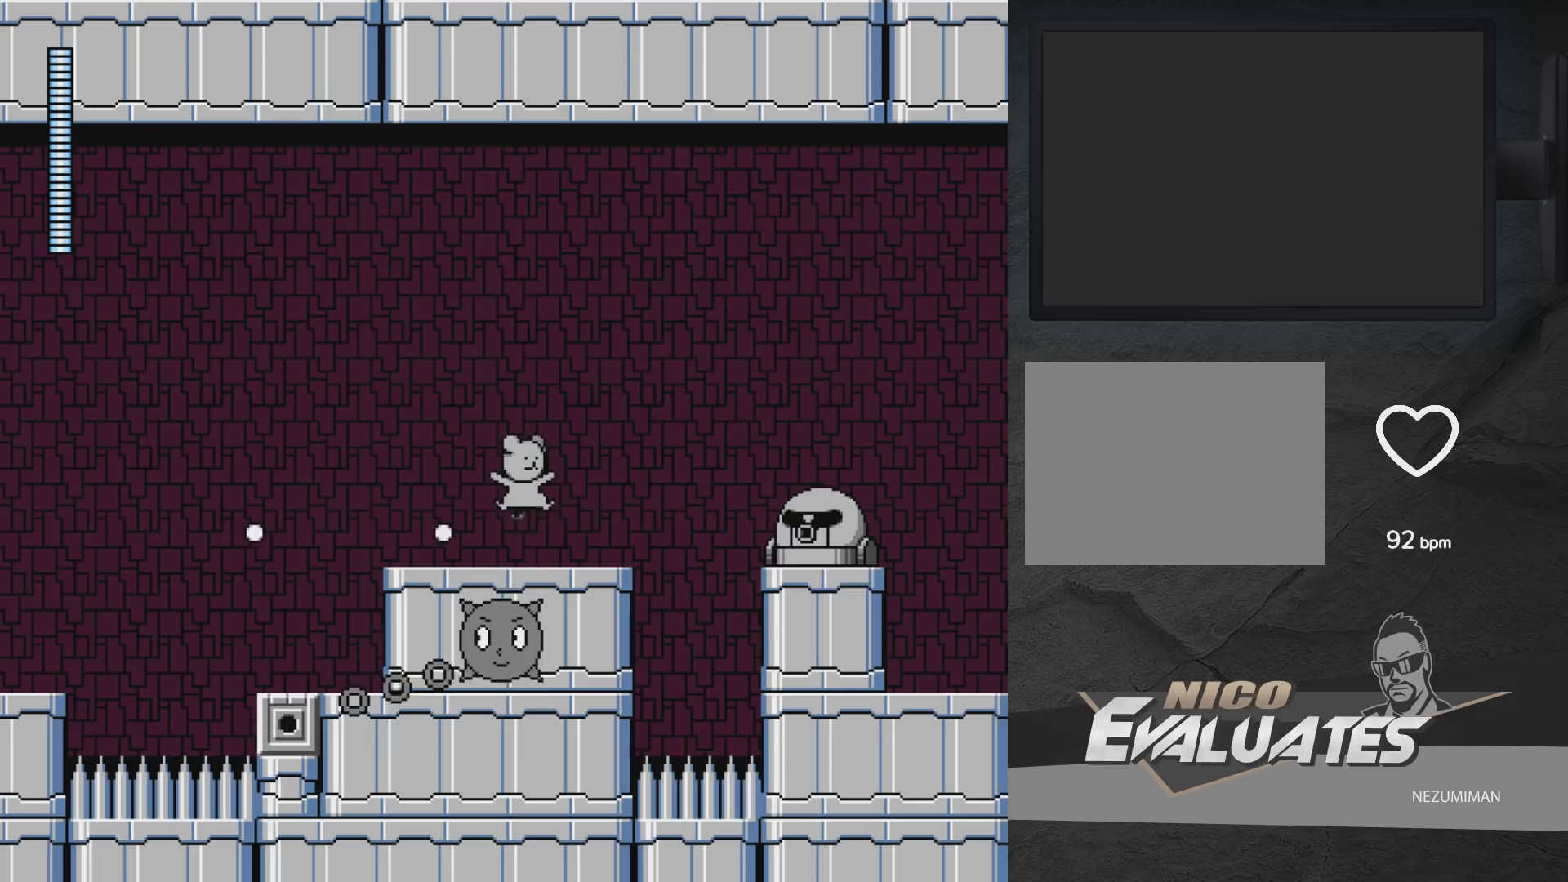
Gameplay with a controller (Xbox layout); each line is a JSON object with the inputs held at the frame after it. "events" lists button and stick changes between this image and that frame as [ms after this image, input, new state], when the widget could be followed in between. Not read: L2 R2.
{"buttons": [], "left_stick": "center", "right_stick": "center", "events": [[67, "X", "down"], [117, "X", "up"], [200, "X", "down"], [267, "X", "up"], [300, "X", "down"], [367, "X", "up"], [433, "X", "down"], [483, "X", "up"]]}
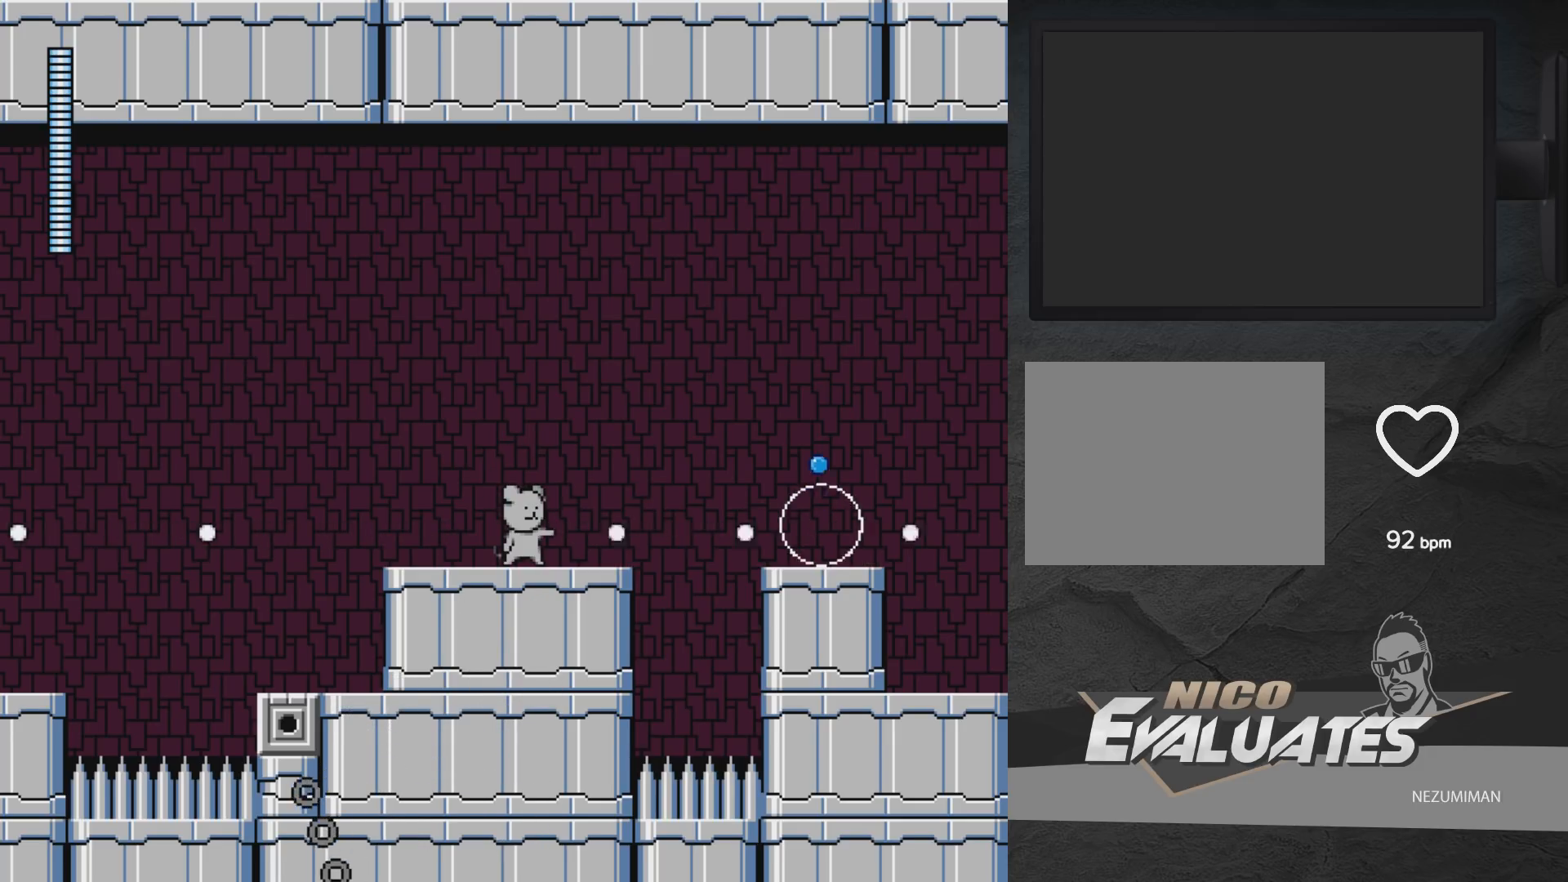
{"buttons": ["A", "DPAD_RIGHT"], "left_stick": "center", "right_stick": "center", "events": [[67, "X", "down"], [133, "X", "up"], [183, "DPAD_RIGHT", "down"], [450, "A", "down"]]}
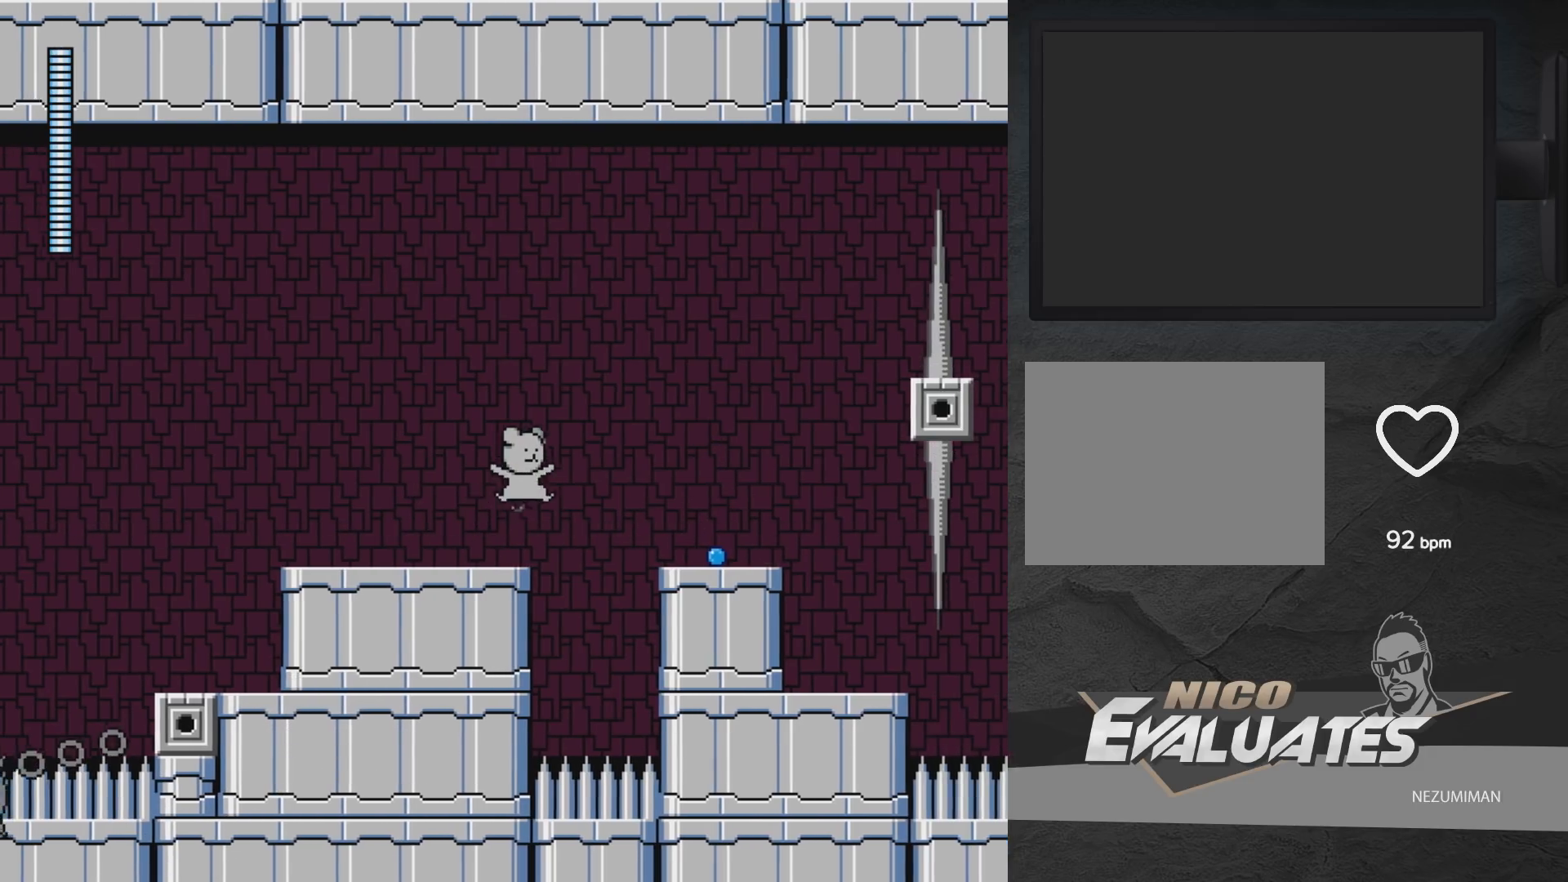
{"buttons": ["A", "DPAD_RIGHT"], "left_stick": "center", "right_stick": "center", "events": [[233, "A", "up"], [333, "A", "down"]]}
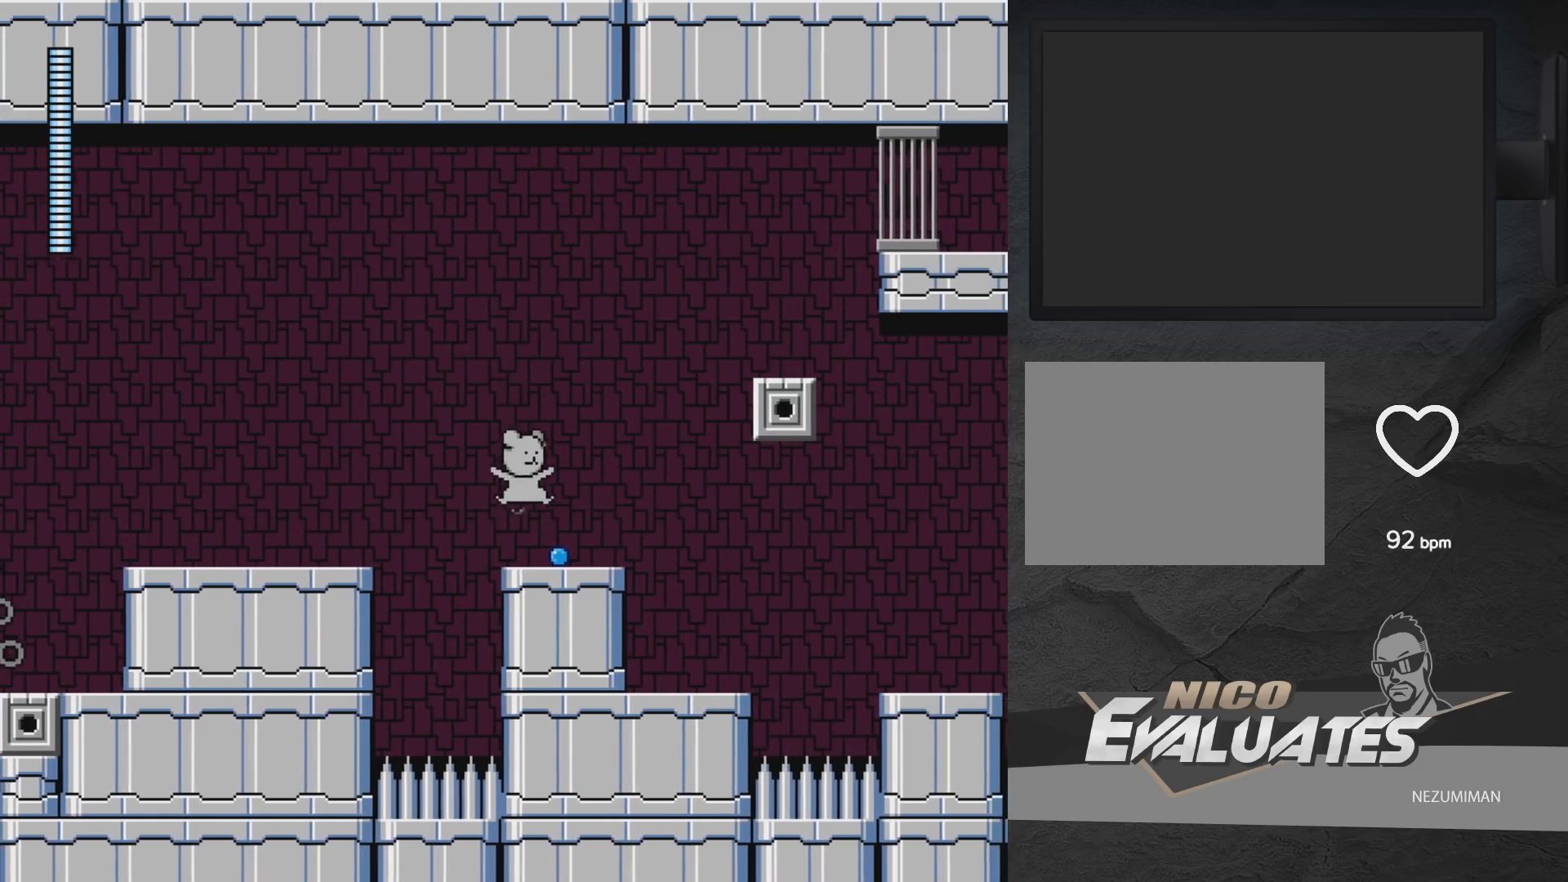
{"buttons": ["DPAD_RIGHT"], "left_stick": "center", "right_stick": "center", "events": [[217, "A", "up"]]}
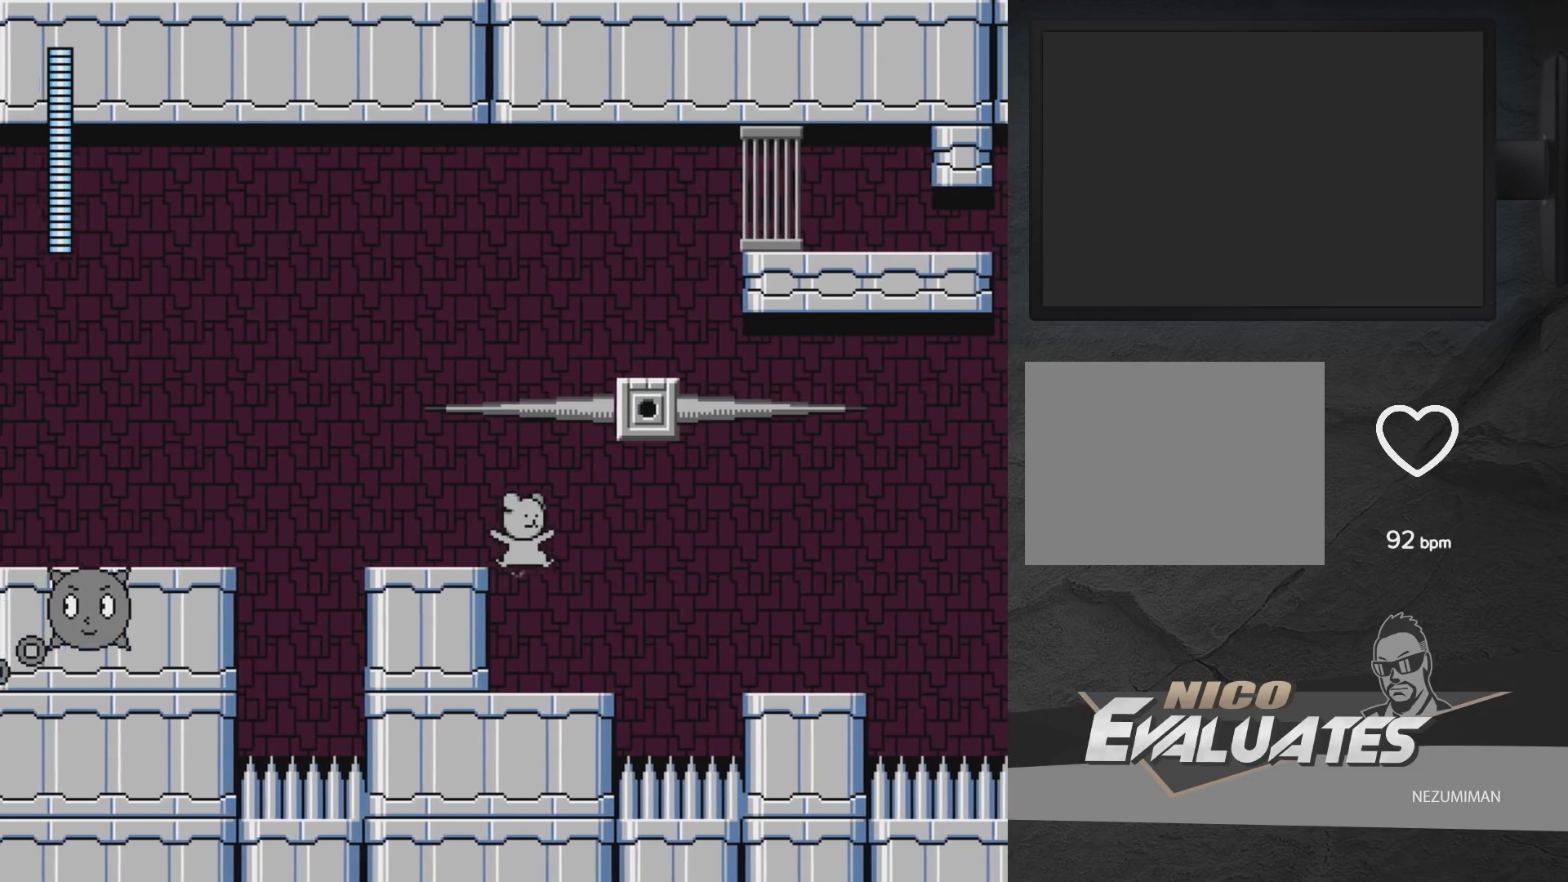
{"buttons": ["A", "DPAD_RIGHT"], "left_stick": "center", "right_stick": "center", "events": [[83, "DPAD_RIGHT", "up"], [117, "DPAD_RIGHT", "down"], [133, "DPAD_RIGHT", "up"], [267, "DPAD_RIGHT", "down"], [400, "A", "down"]]}
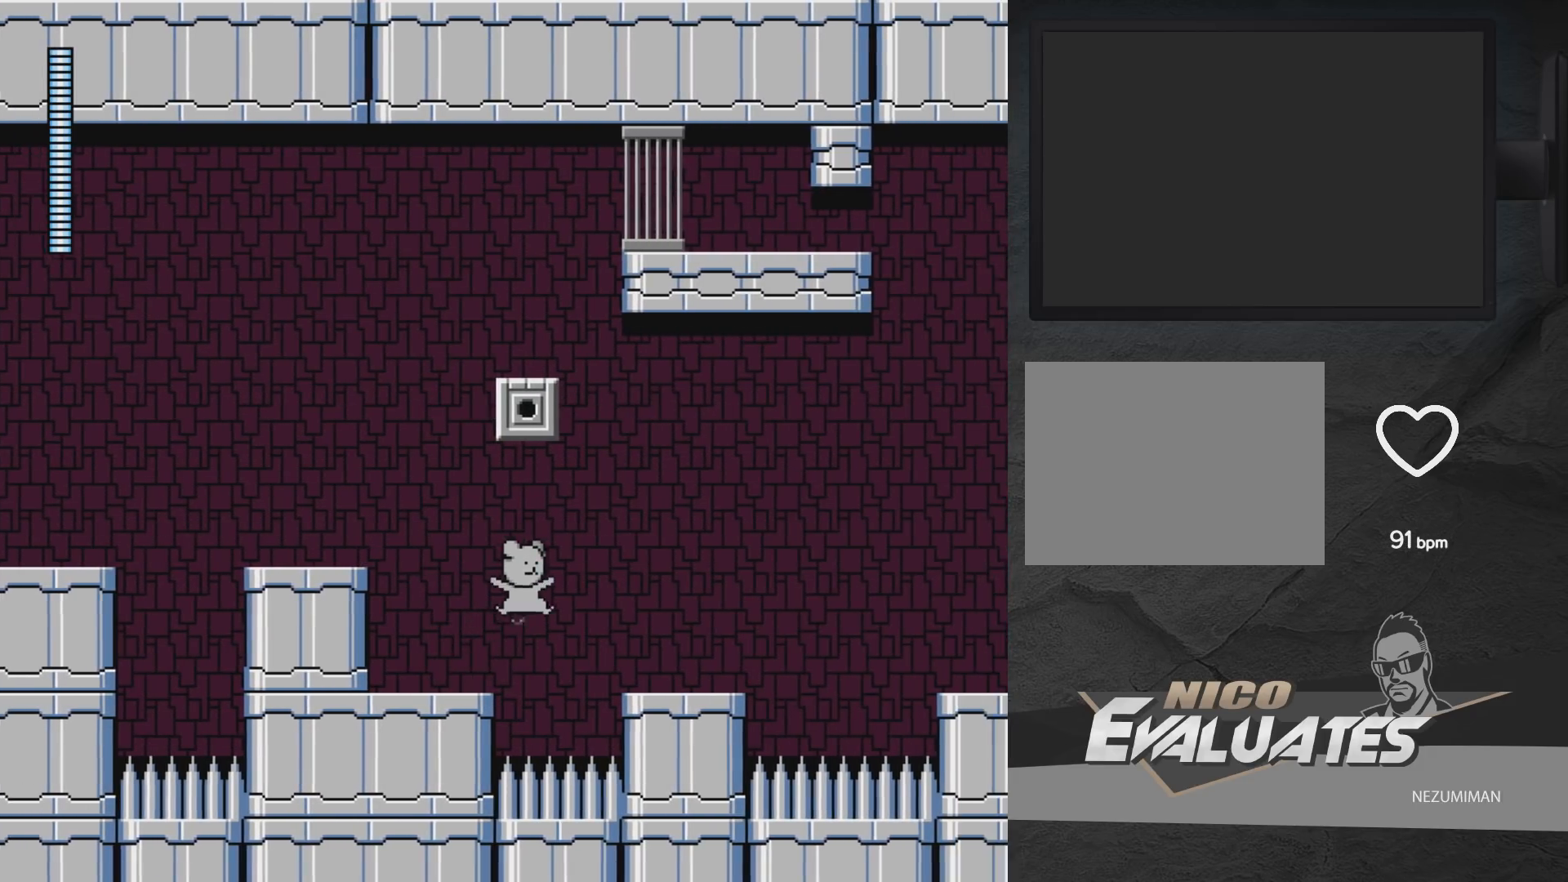
{"buttons": ["DPAD_RIGHT"], "left_stick": "center", "right_stick": "center", "events": [[217, "A", "up"], [283, "A", "down"], [450, "A", "up"]]}
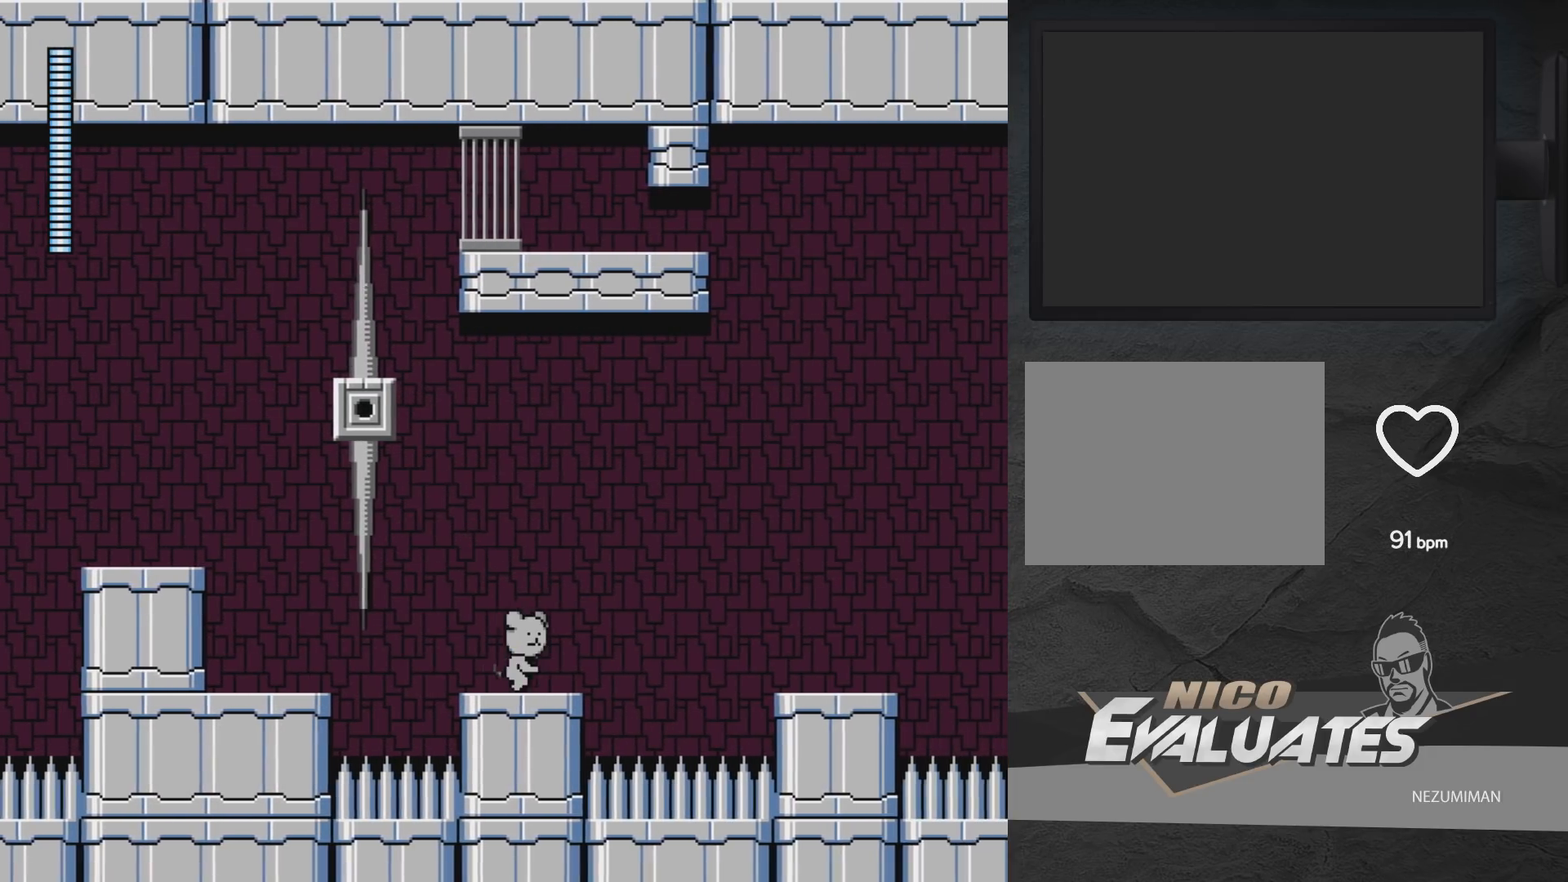
{"buttons": ["A", "DPAD_RIGHT"], "left_stick": "center", "right_stick": "center", "events": [[167, "A", "down"]]}
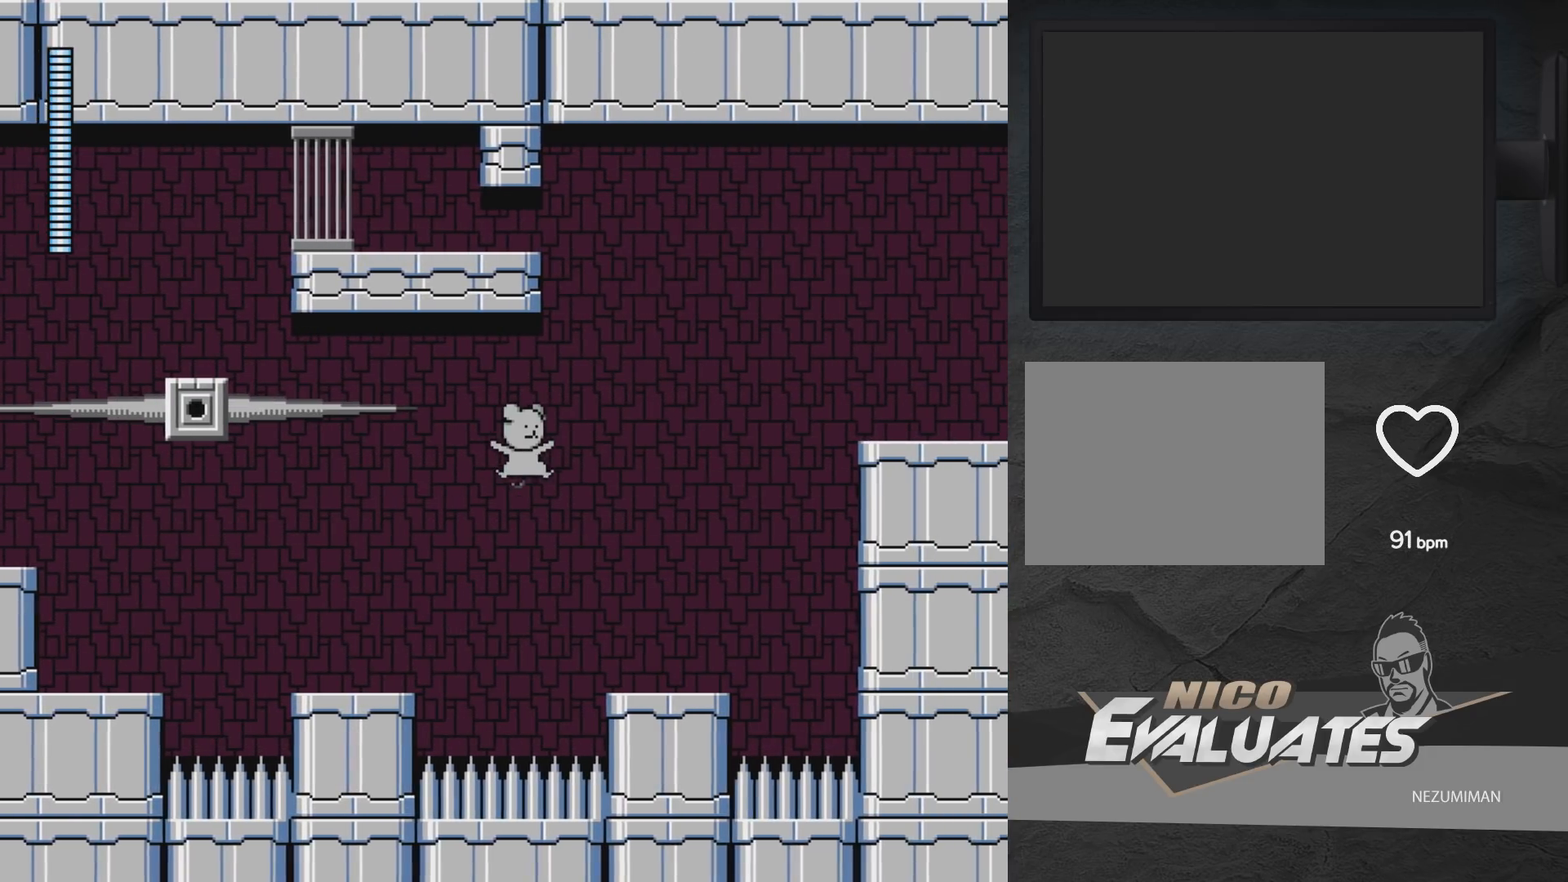
{"buttons": ["START"], "left_stick": "center", "right_stick": "center", "events": [[267, "A", "up"], [350, "DPAD_RIGHT", "up"], [467, "START", "down"]]}
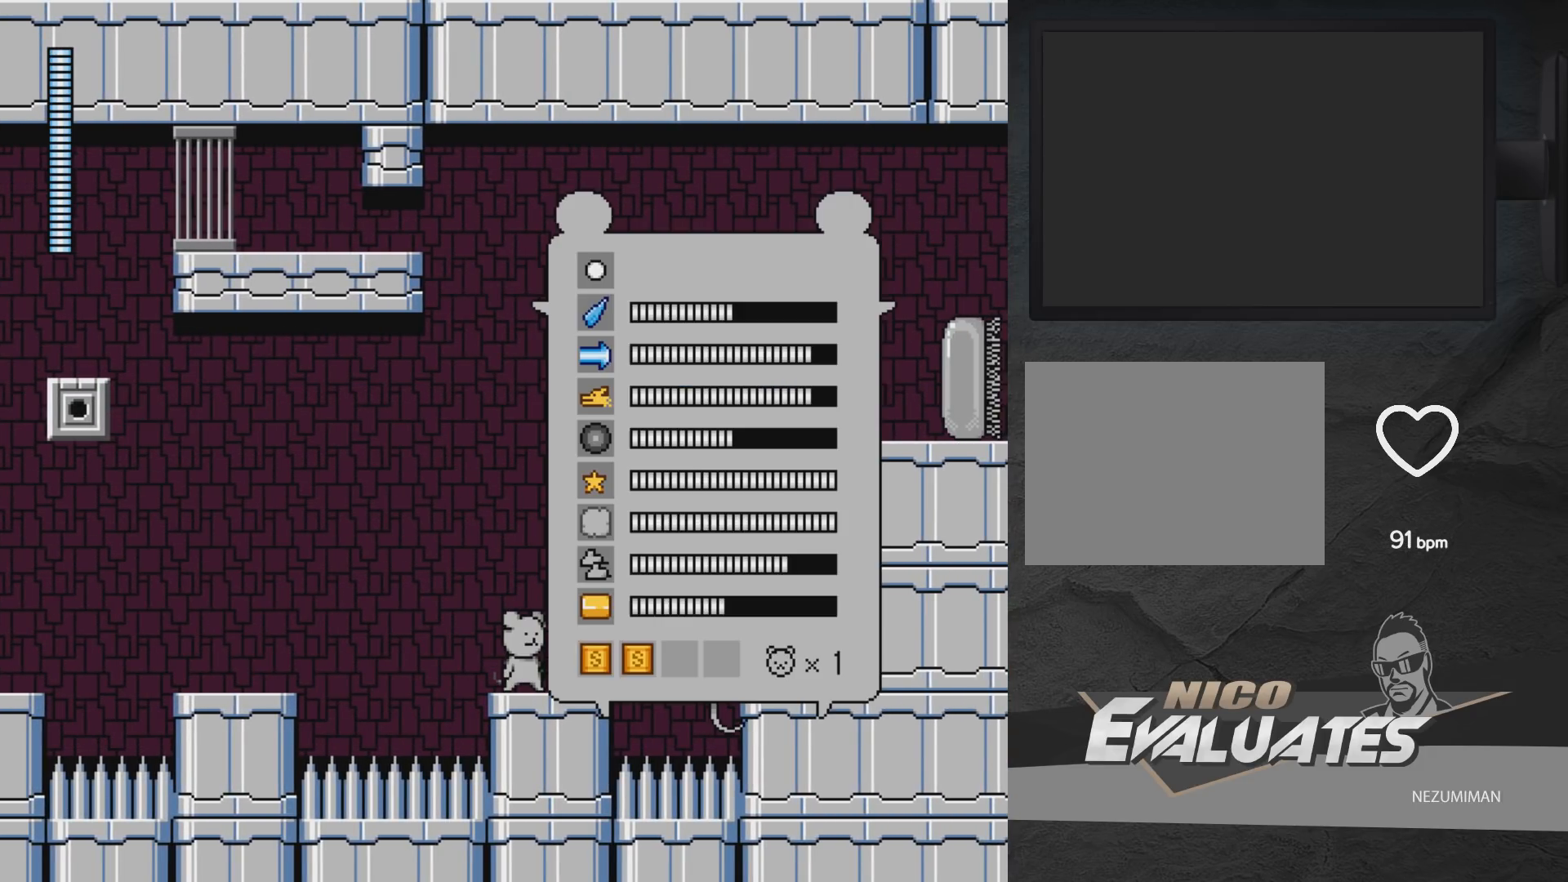
{"buttons": ["DPAD_DOWN"], "left_stick": "center", "right_stick": "center", "events": [[133, "START", "up"], [483, "DPAD_DOWN", "down"]]}
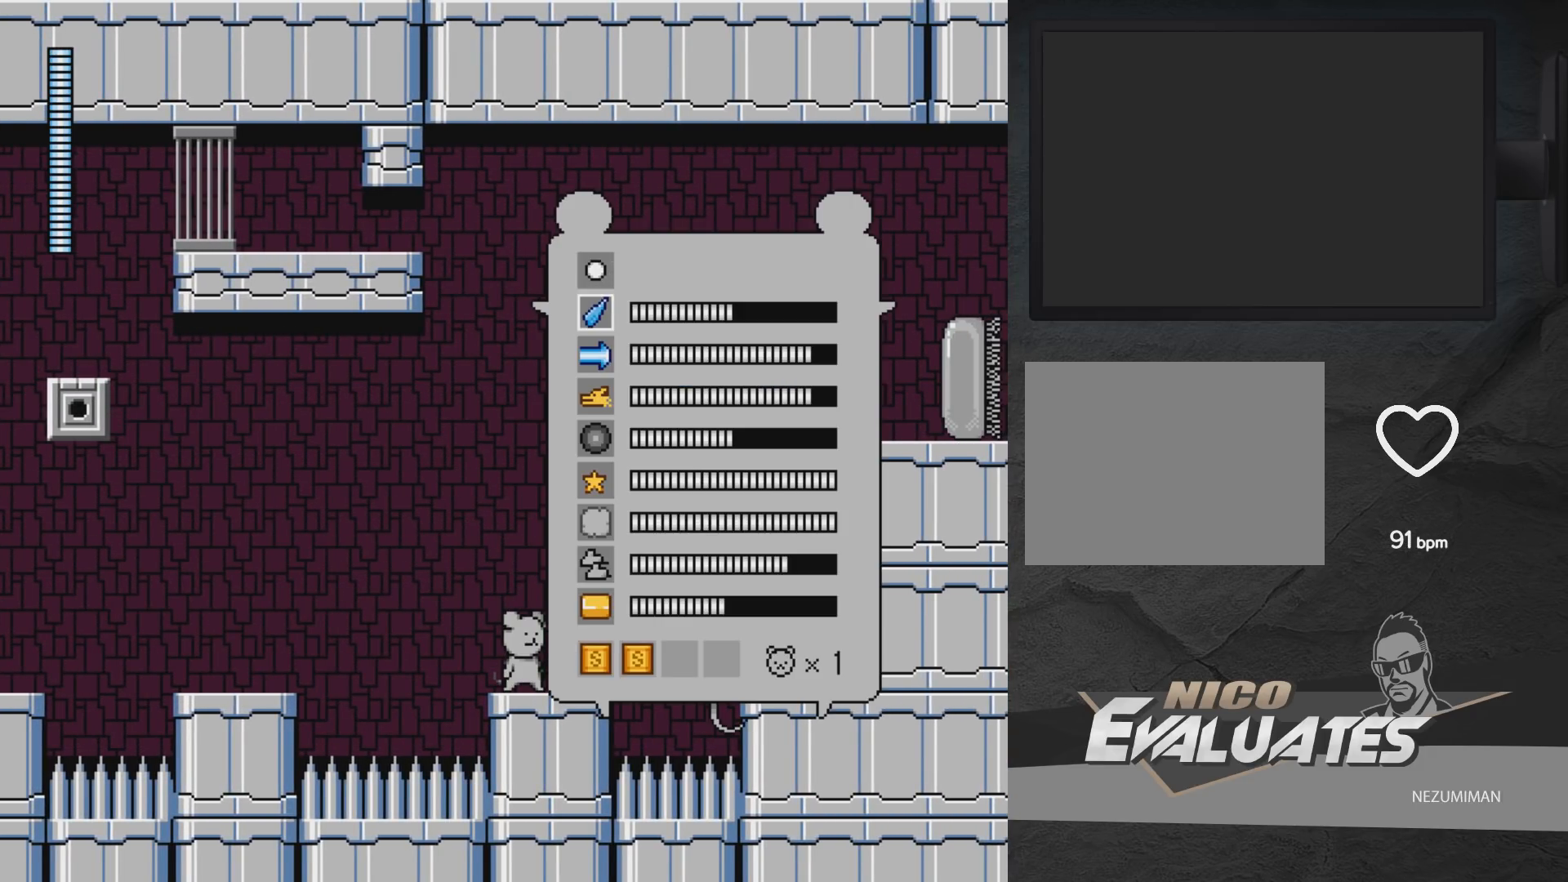
{"buttons": ["DPAD_RIGHT"], "left_stick": "center", "right_stick": "center", "events": [[67, "DPAD_DOWN", "up"], [67, "START", "down"], [150, "START", "up"], [433, "DPAD_RIGHT", "down"]]}
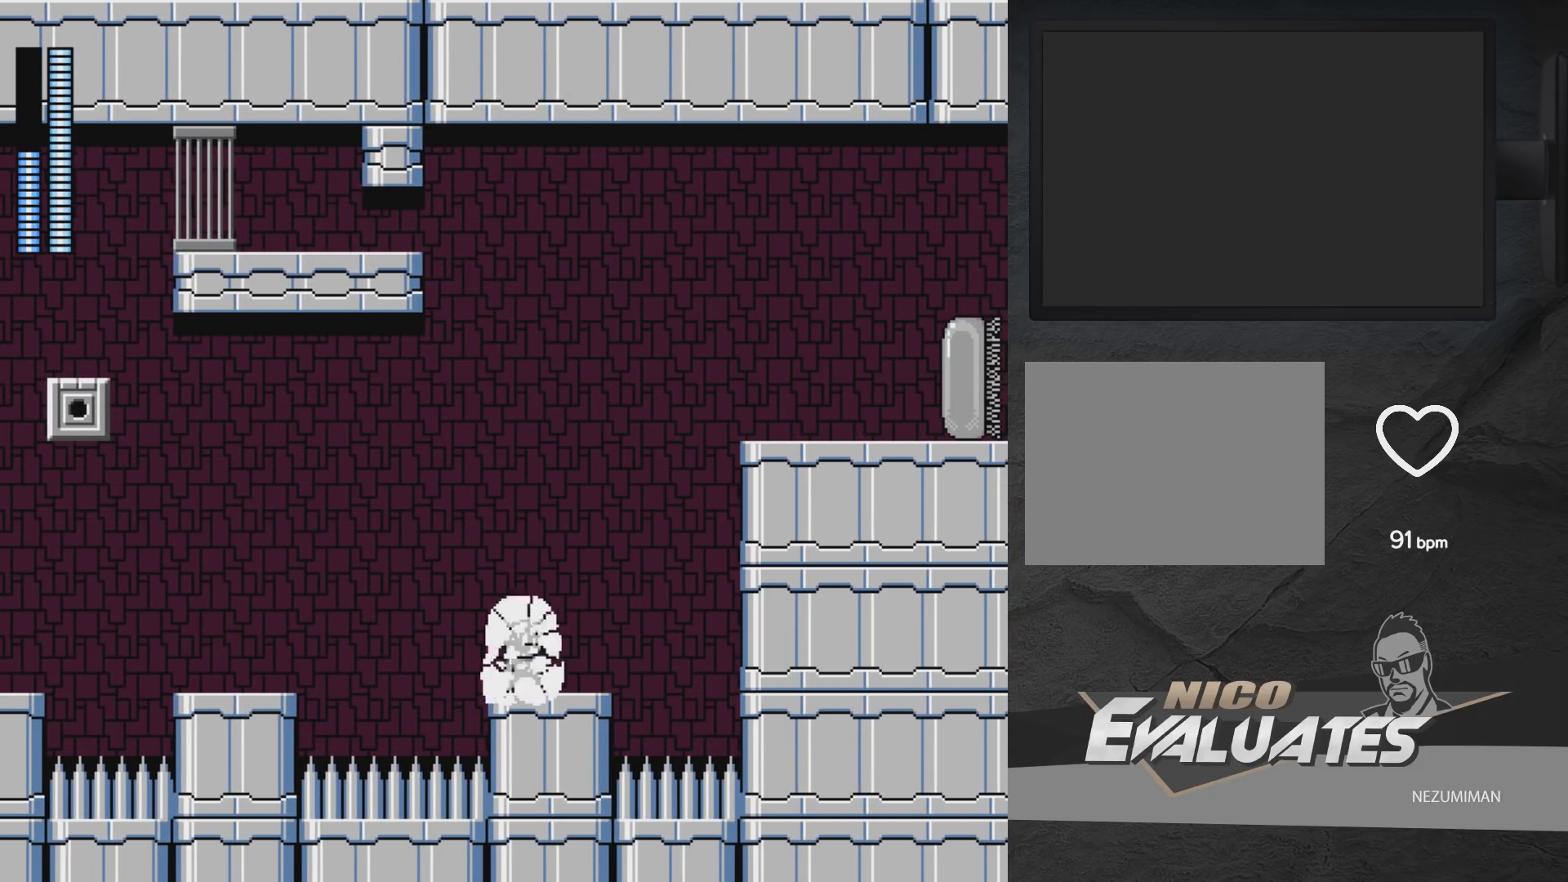
{"buttons": ["A"], "left_stick": "center", "right_stick": "center", "events": [[117, "DPAD_RIGHT", "up"], [267, "DPAD_RIGHT", "down"], [383, "DPAD_RIGHT", "up"], [433, "A", "down"]]}
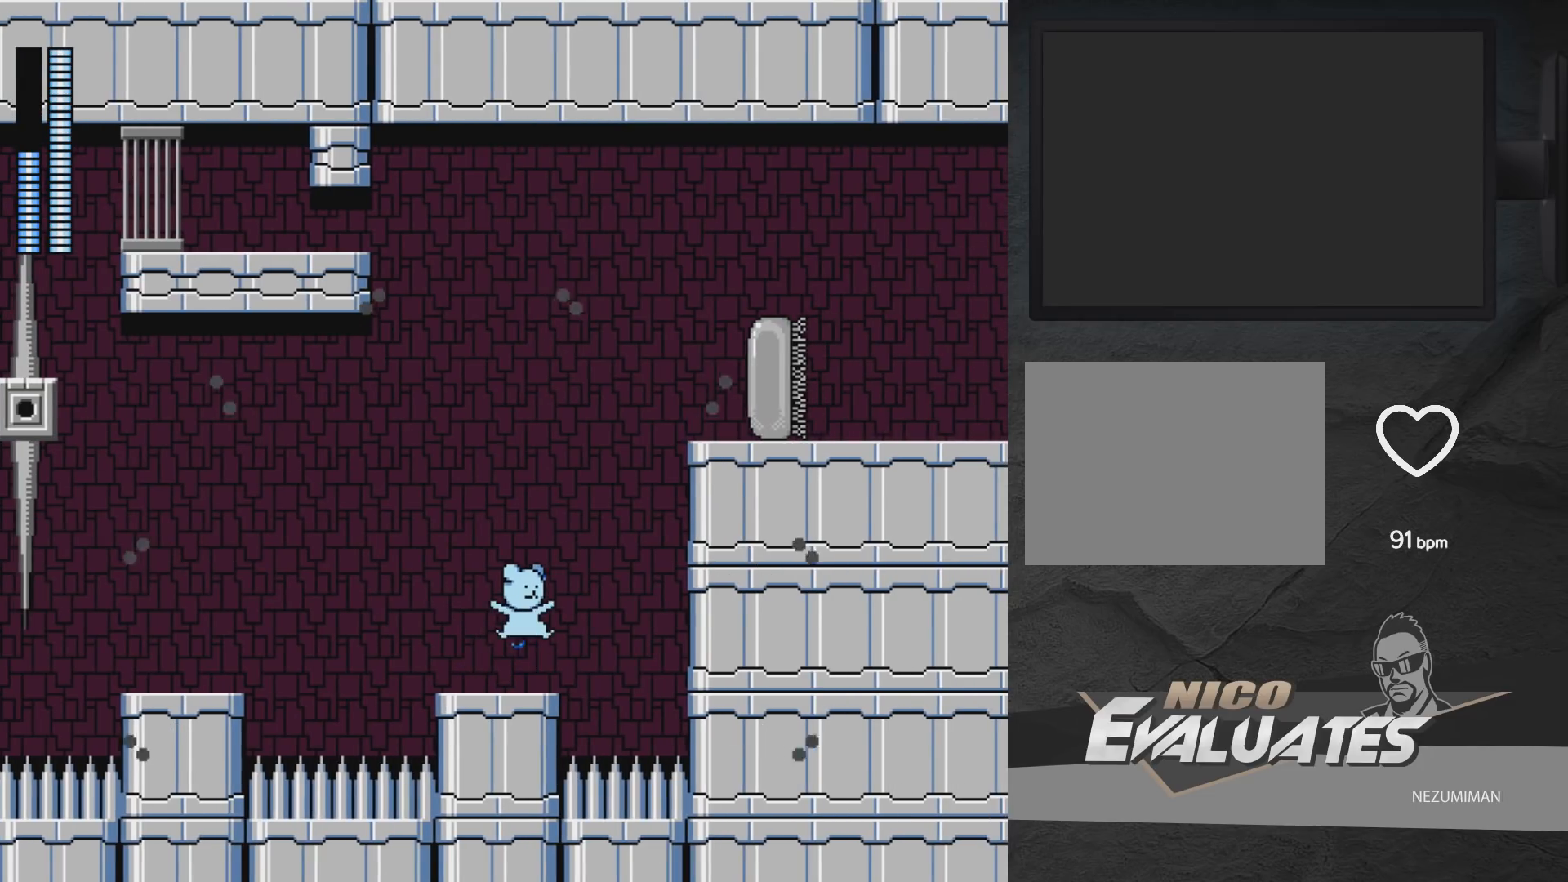
{"buttons": ["A", "DPAD_RIGHT"], "left_stick": "center", "right_stick": "center", "events": [[33, "A", "up"], [333, "A", "down"], [400, "X", "down"], [450, "DPAD_RIGHT", "down"], [483, "X", "up"]]}
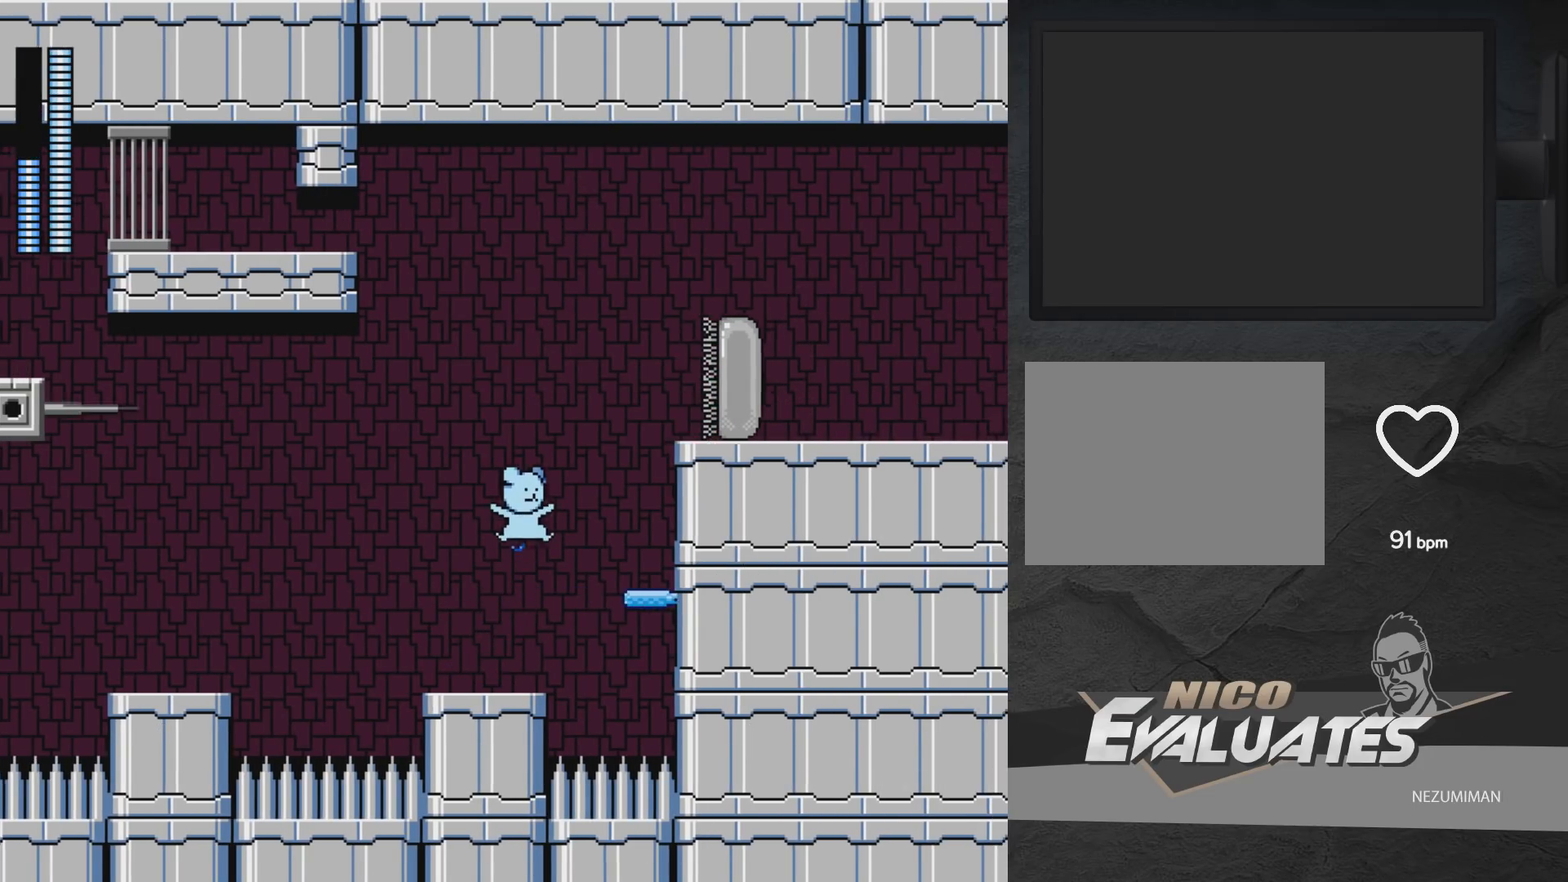
{"buttons": ["A"], "left_stick": "center", "right_stick": "center", "events": [[350, "A", "up"], [350, "DPAD_RIGHT", "up"], [450, "A", "down"]]}
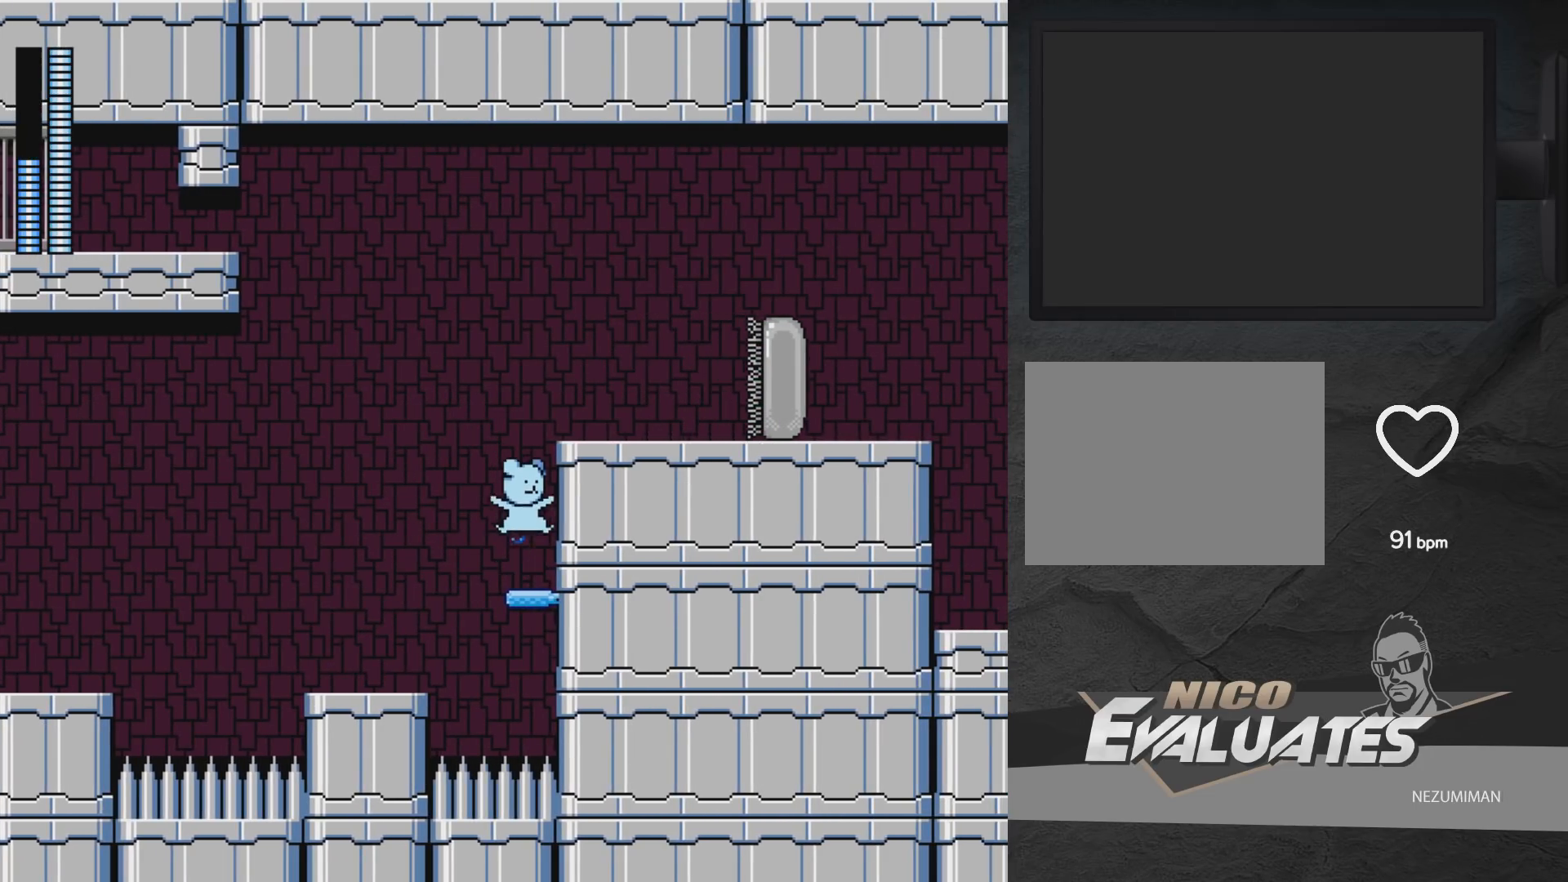
{"buttons": ["DPAD_RIGHT"], "left_stick": "center", "right_stick": "center", "events": [[50, "DPAD_RIGHT", "down"], [267, "A", "up"]]}
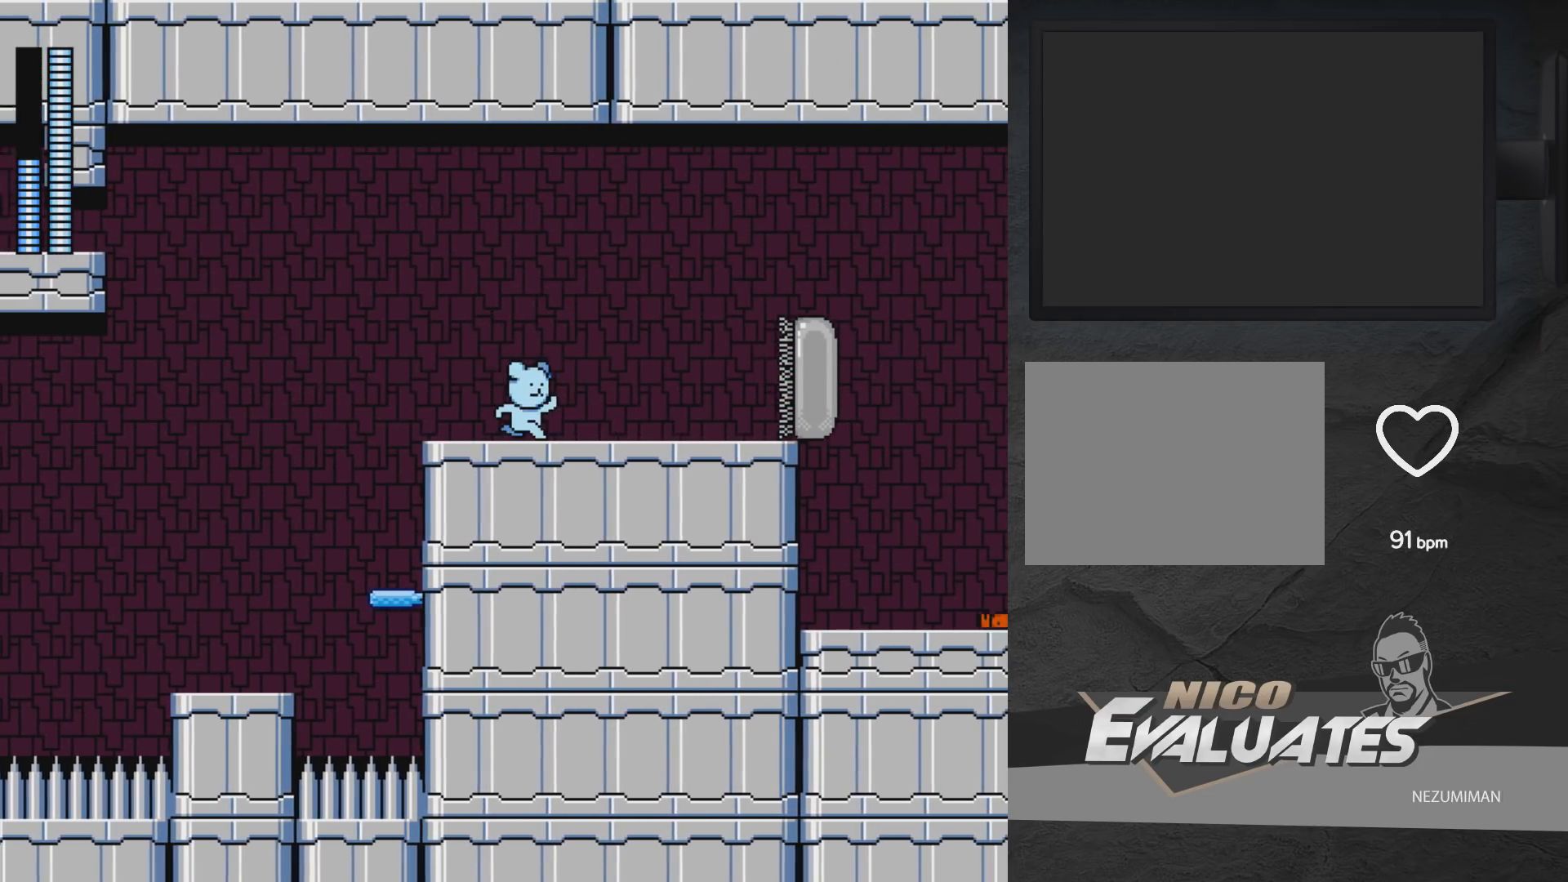
{"buttons": ["DPAD_RIGHT"], "left_stick": "center", "right_stick": "center", "events": []}
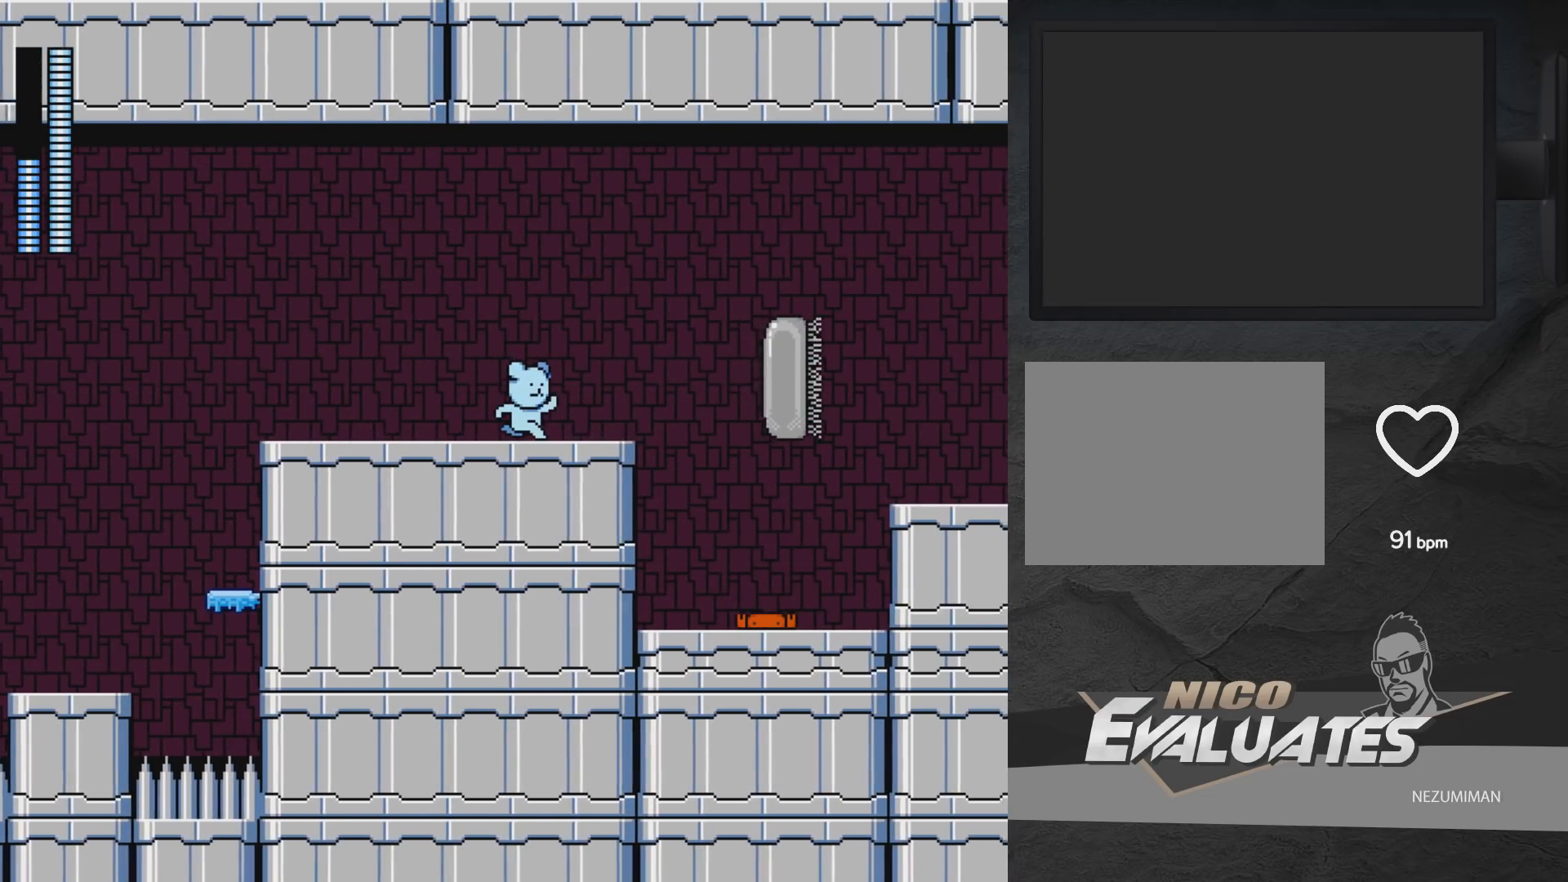
{"buttons": ["A"], "left_stick": "center", "right_stick": "center", "events": [[50, "DPAD_RIGHT", "up"], [200, "DPAD_RIGHT", "down"], [317, "DPAD_RIGHT", "up"], [400, "A", "down"]]}
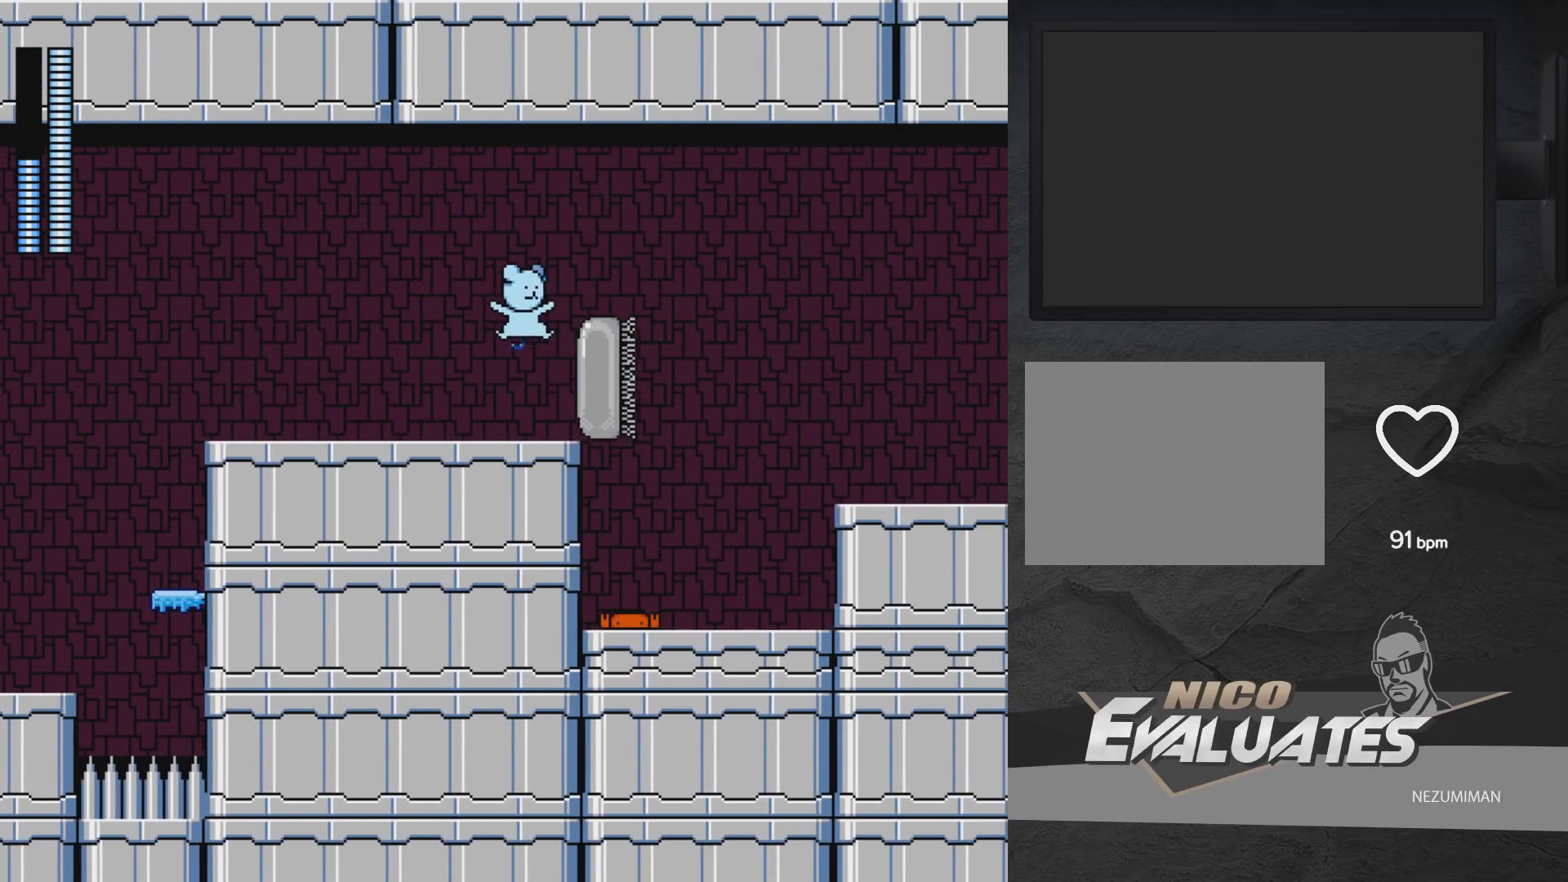
{"buttons": [], "left_stick": "center", "right_stick": "center", "events": [[117, "DPAD_RIGHT", "down"], [233, "A", "up"], [333, "DPAD_RIGHT", "up"]]}
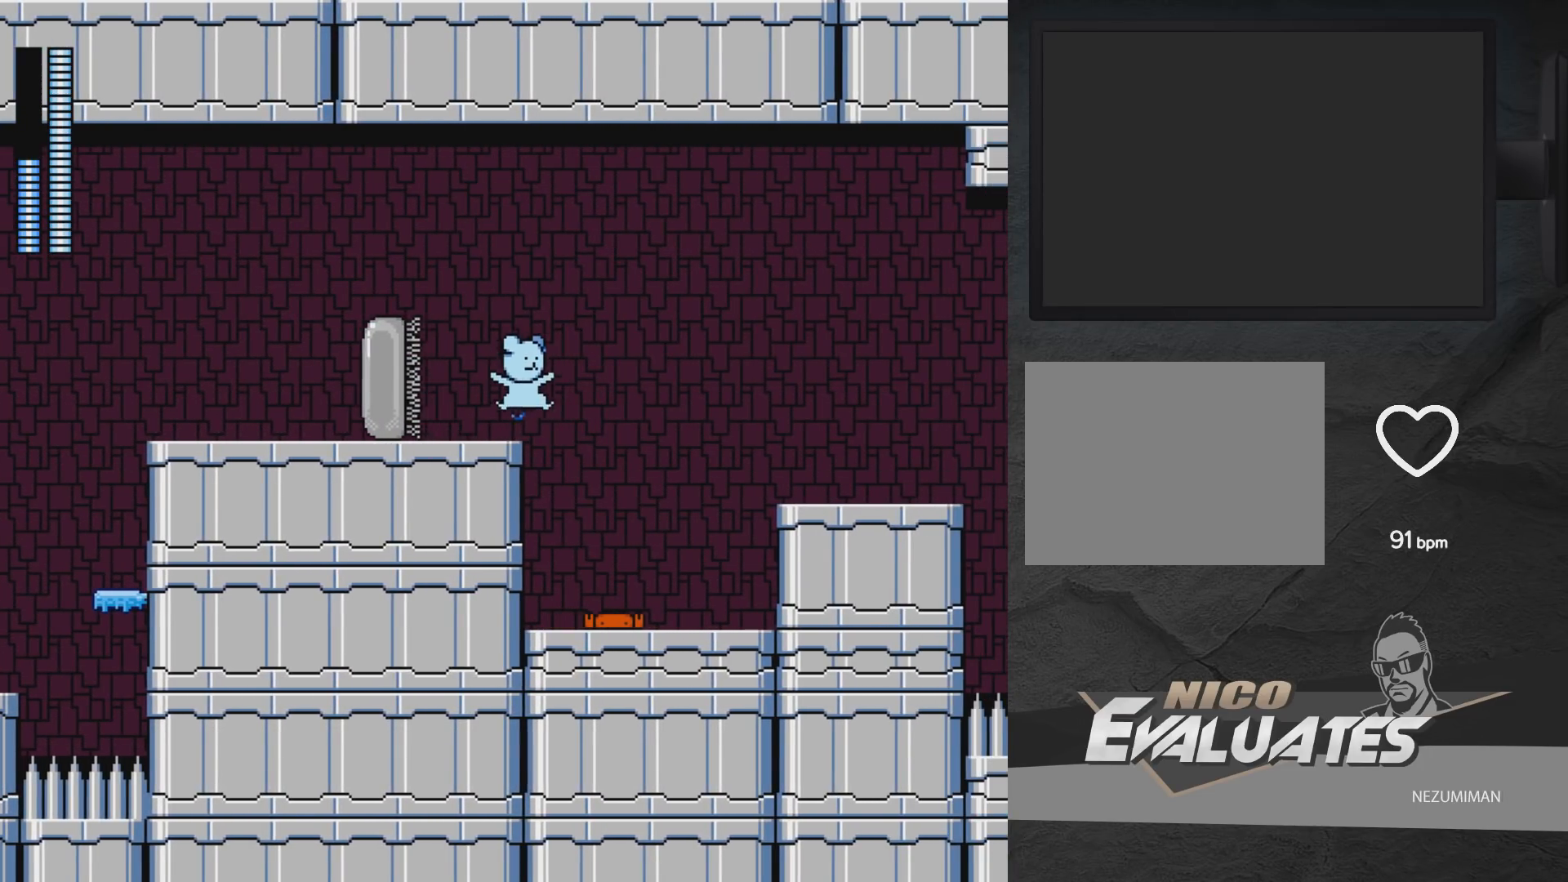
{"buttons": [], "left_stick": "center", "right_stick": "center", "events": [[250, "A", "down"], [267, "DPAD_RIGHT", "down"], [333, "A", "up"], [450, "DPAD_RIGHT", "up"]]}
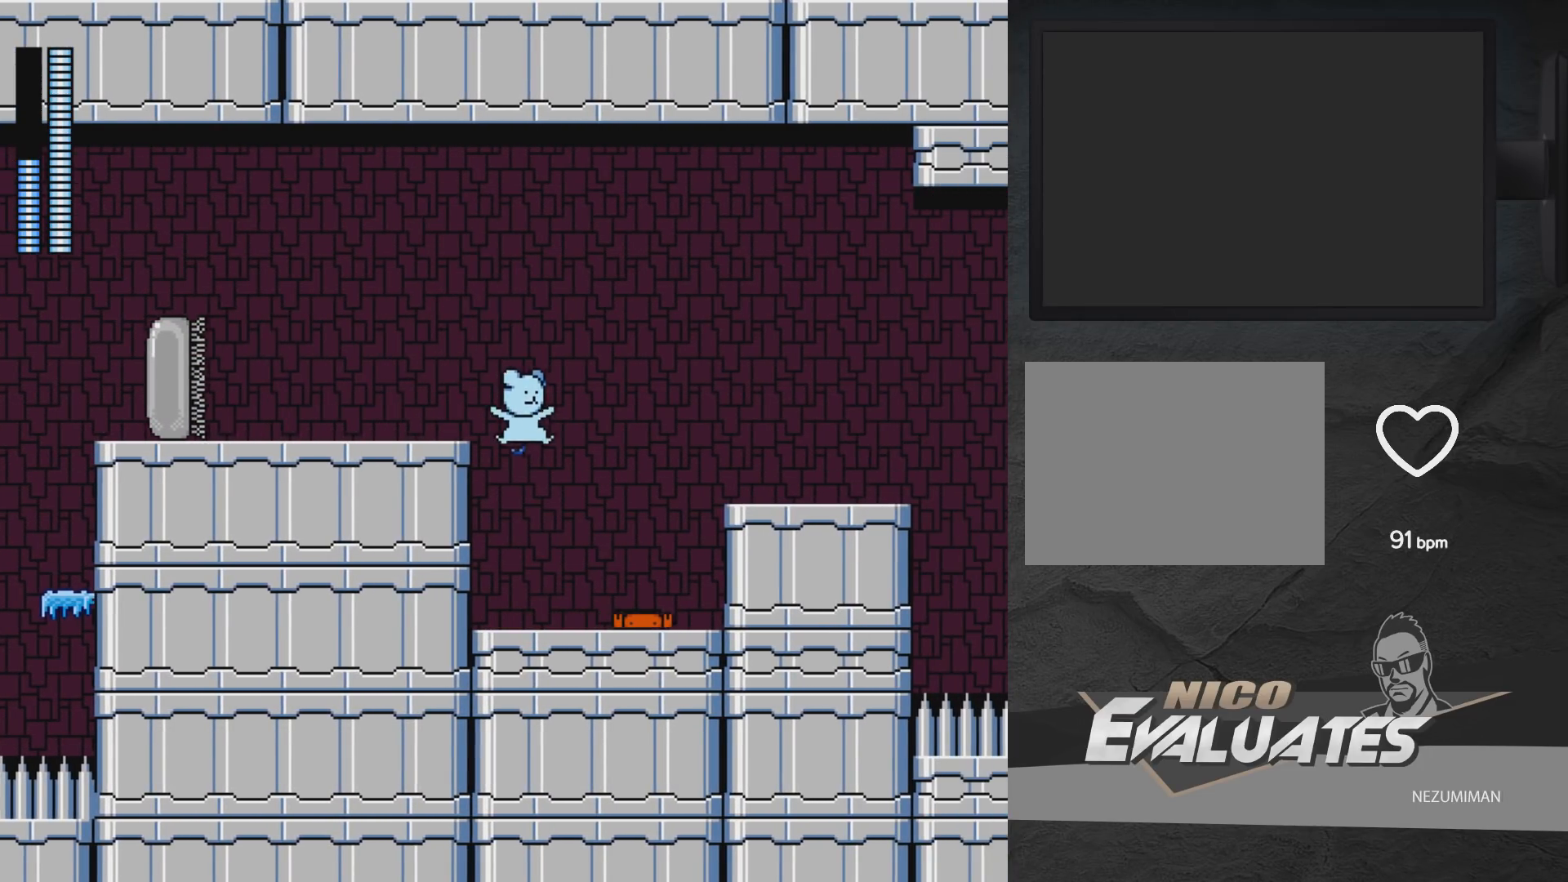
{"buttons": ["A", "DPAD_RIGHT"], "left_stick": "center", "right_stick": "center", "events": [[117, "DPAD_RIGHT", "down"], [267, "A", "down"]]}
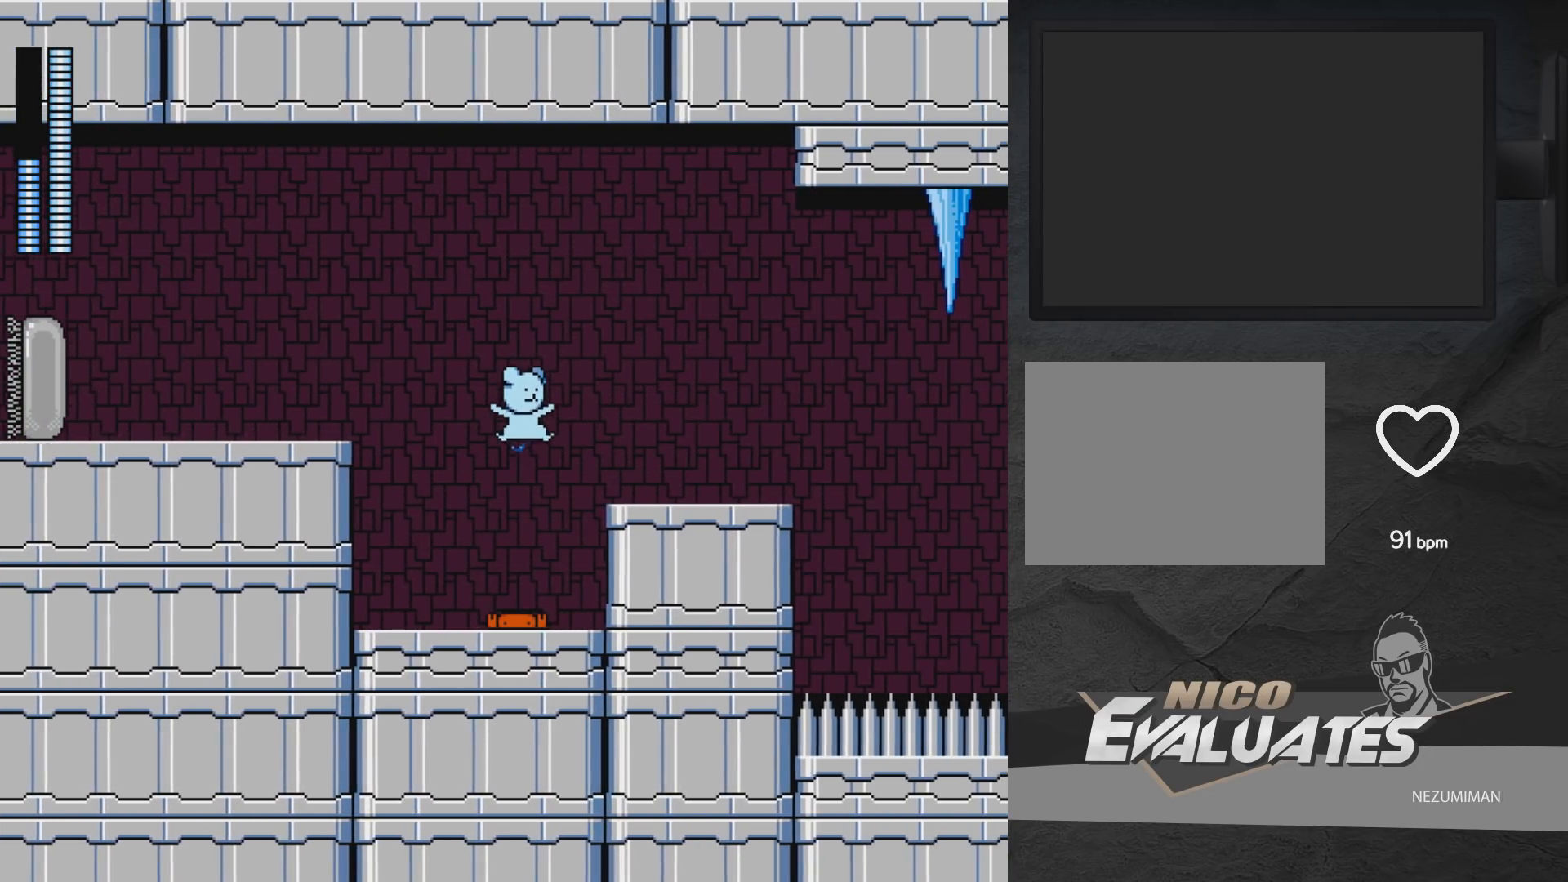
{"buttons": ["A", "DPAD_RIGHT"], "left_stick": "center", "right_stick": "center", "events": [[350, "A", "up"], [500, "A", "down"]]}
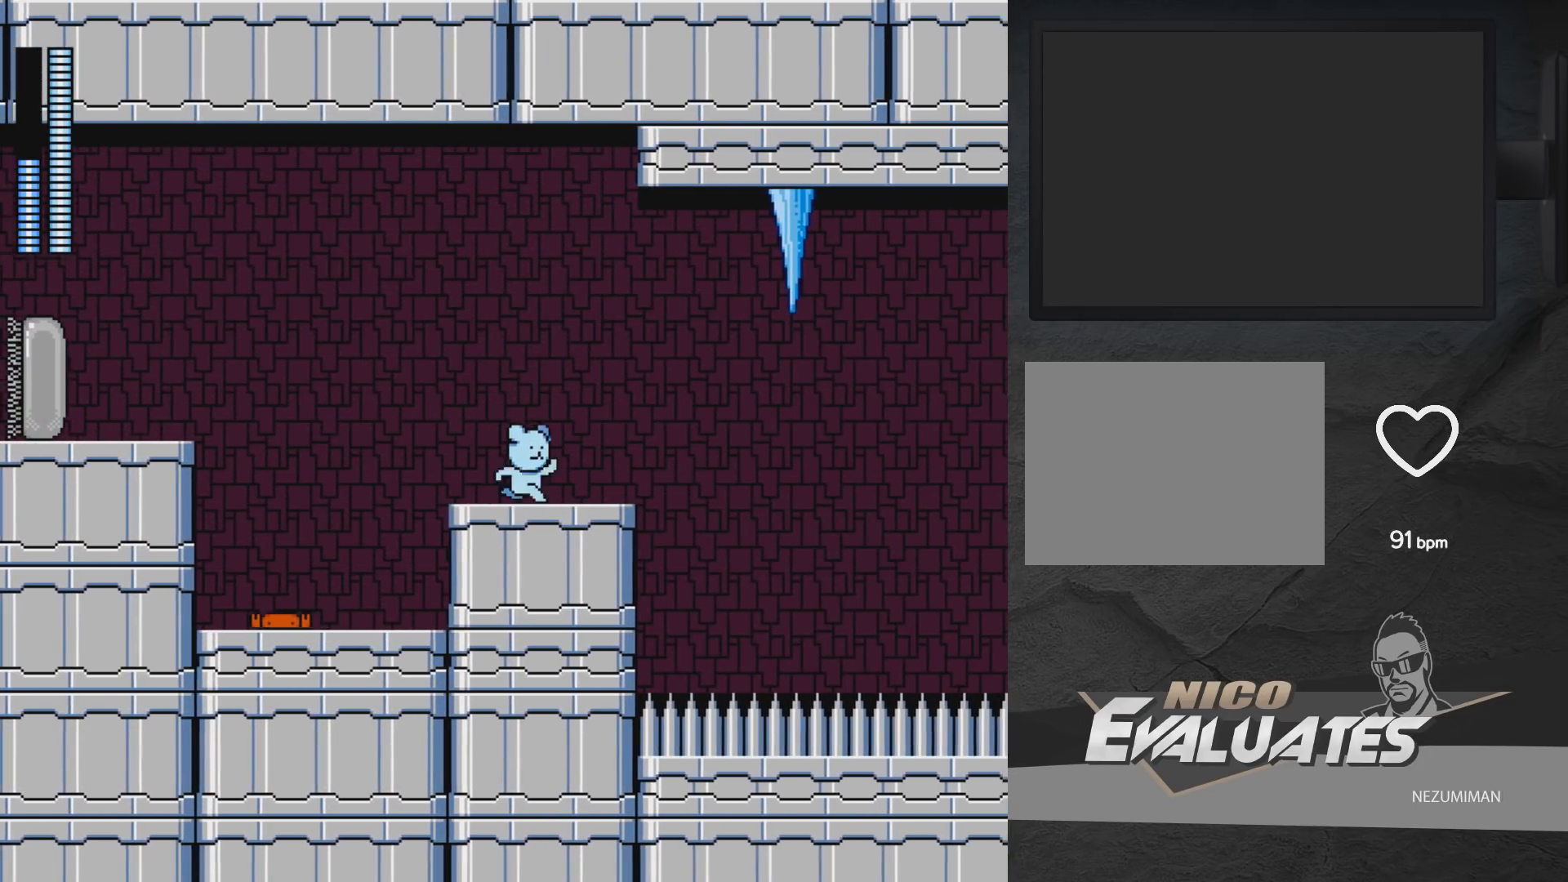
{"buttons": ["START"], "left_stick": "center", "right_stick": "center", "events": [[100, "DPAD_RIGHT", "up"], [133, "A", "up"], [400, "START", "down"]]}
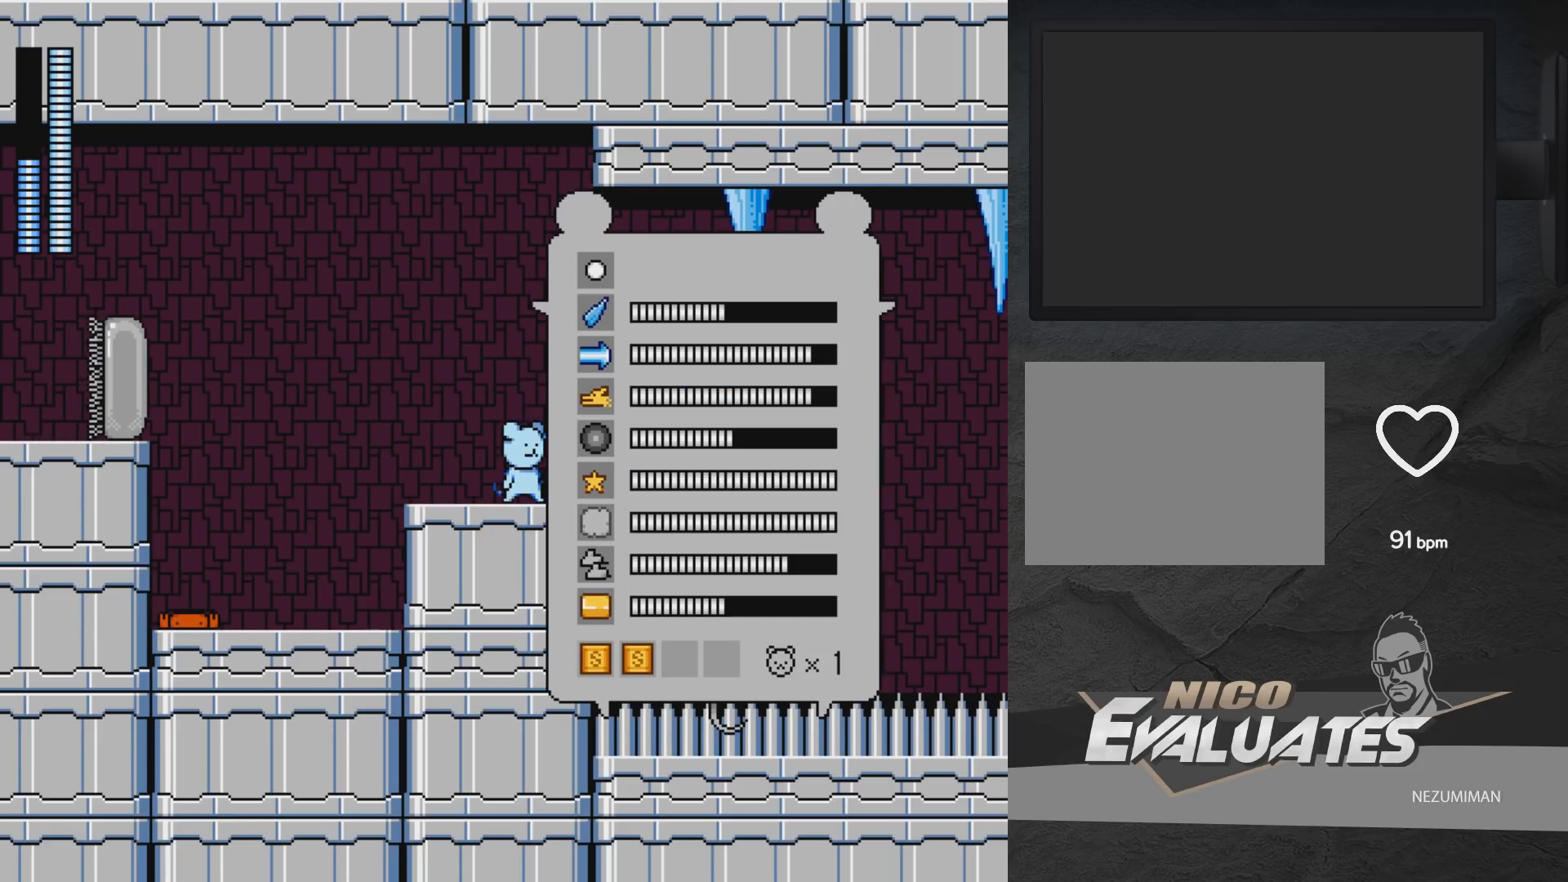
{"buttons": [], "left_stick": "center", "right_stick": "center", "events": [[17, "START", "up"], [250, "START", "down"], [383, "START", "up"]]}
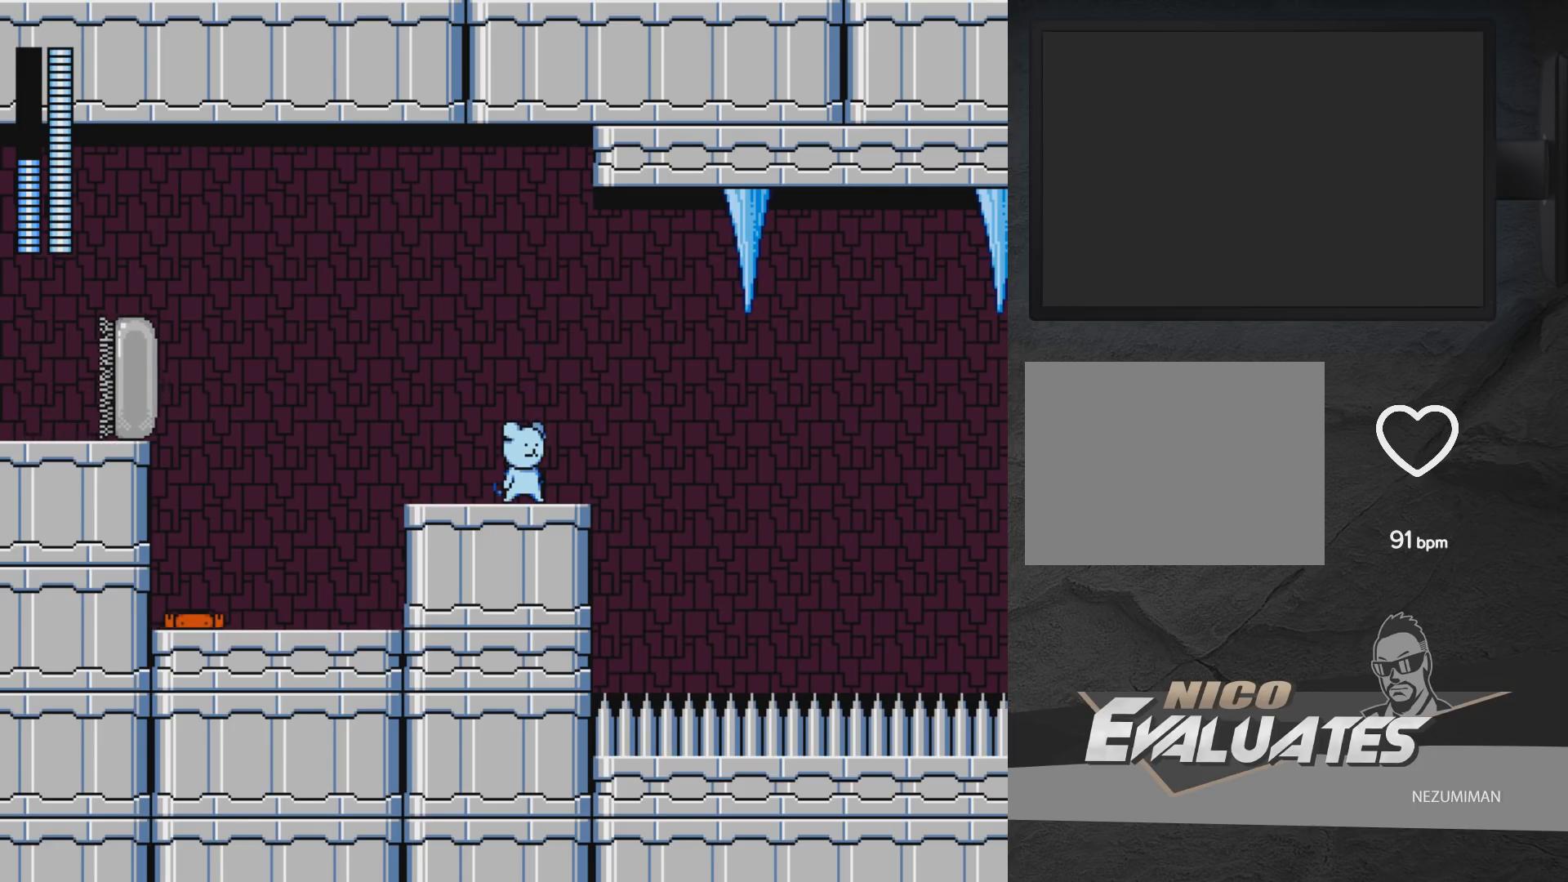
{"buttons": ["A"], "left_stick": "center", "right_stick": "center", "events": [[233, "DPAD_RIGHT", "down"], [350, "A", "down"], [350, "DPAD_RIGHT", "up"]]}
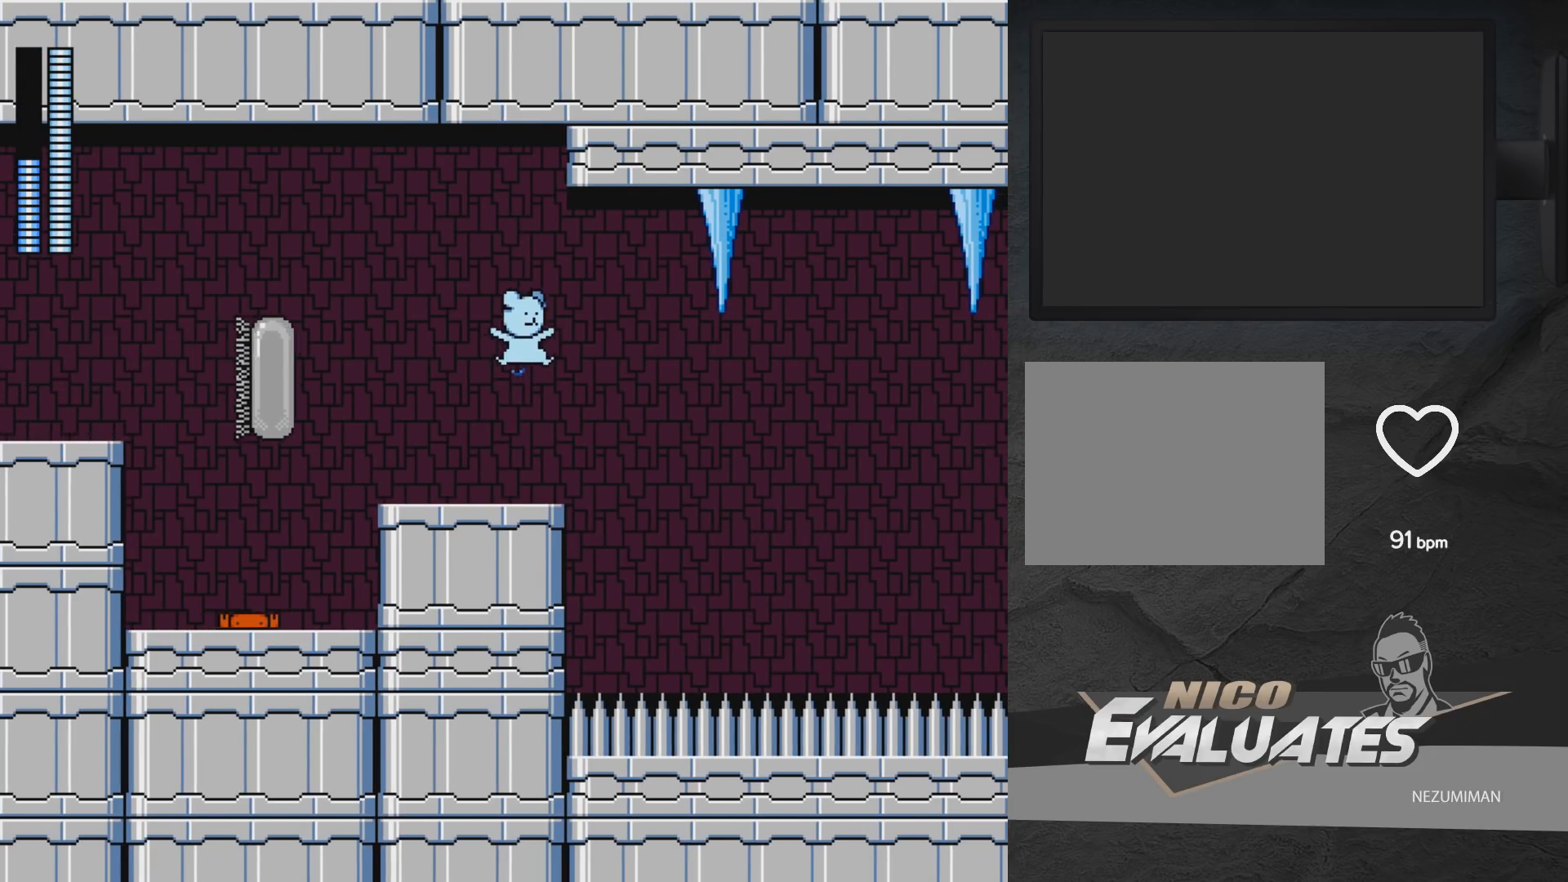
{"buttons": ["A"], "left_stick": "center", "right_stick": "center", "events": [[133, "DPAD_RIGHT", "down"], [133, "X", "down"], [183, "DPAD_RIGHT", "up"], [217, "X", "up"]]}
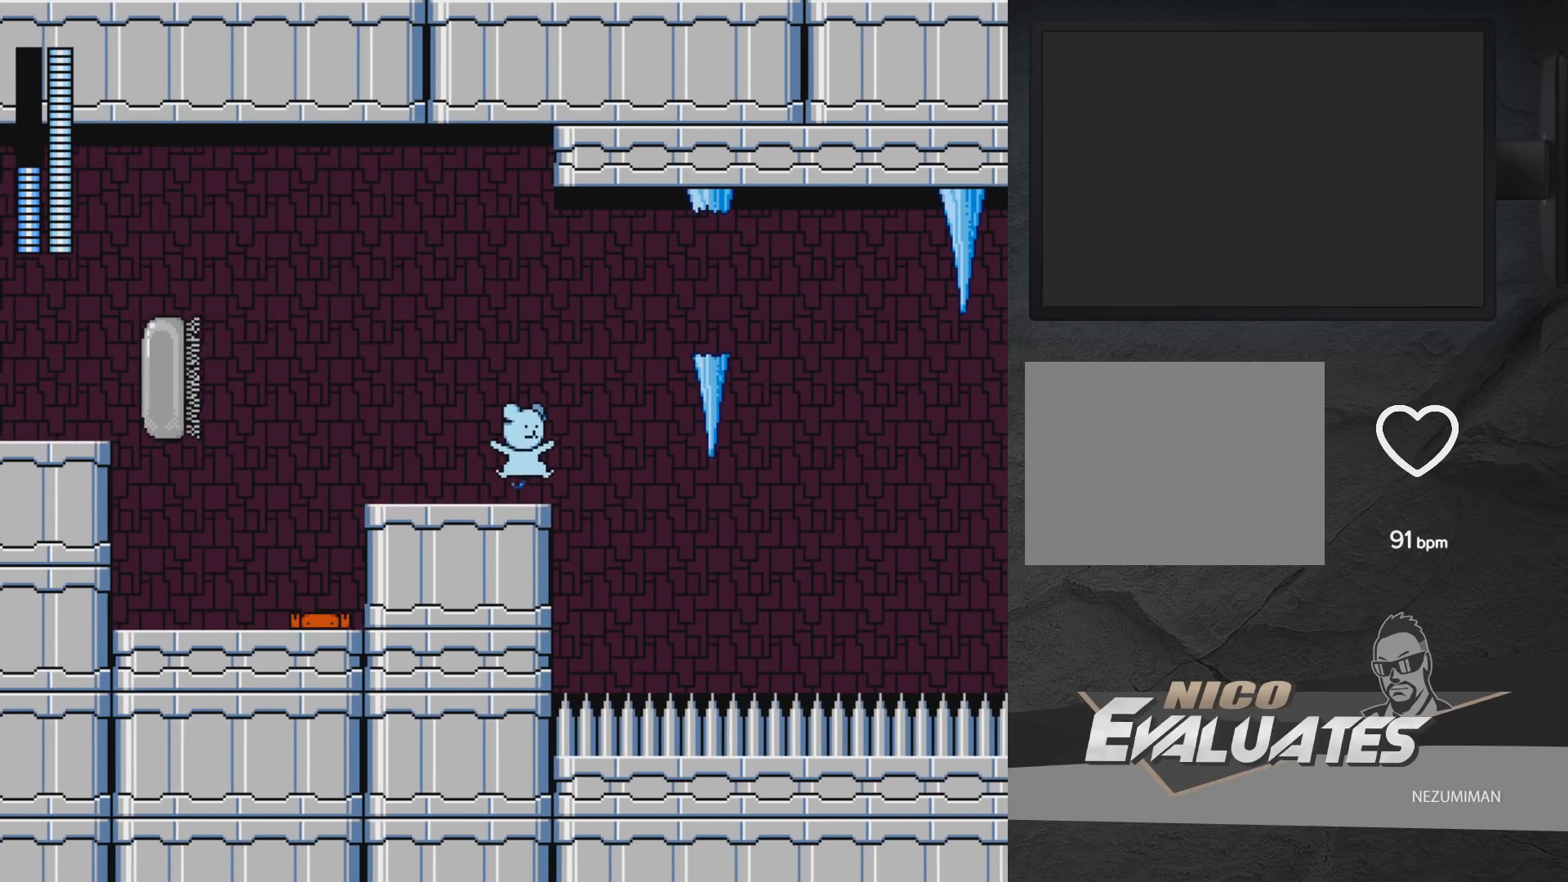
{"buttons": ["A", "X", "DPAD_RIGHT"], "left_stick": "center", "right_stick": "center", "events": [[67, "A", "up"], [150, "A", "down"], [267, "DPAD_RIGHT", "down"], [450, "X", "down"]]}
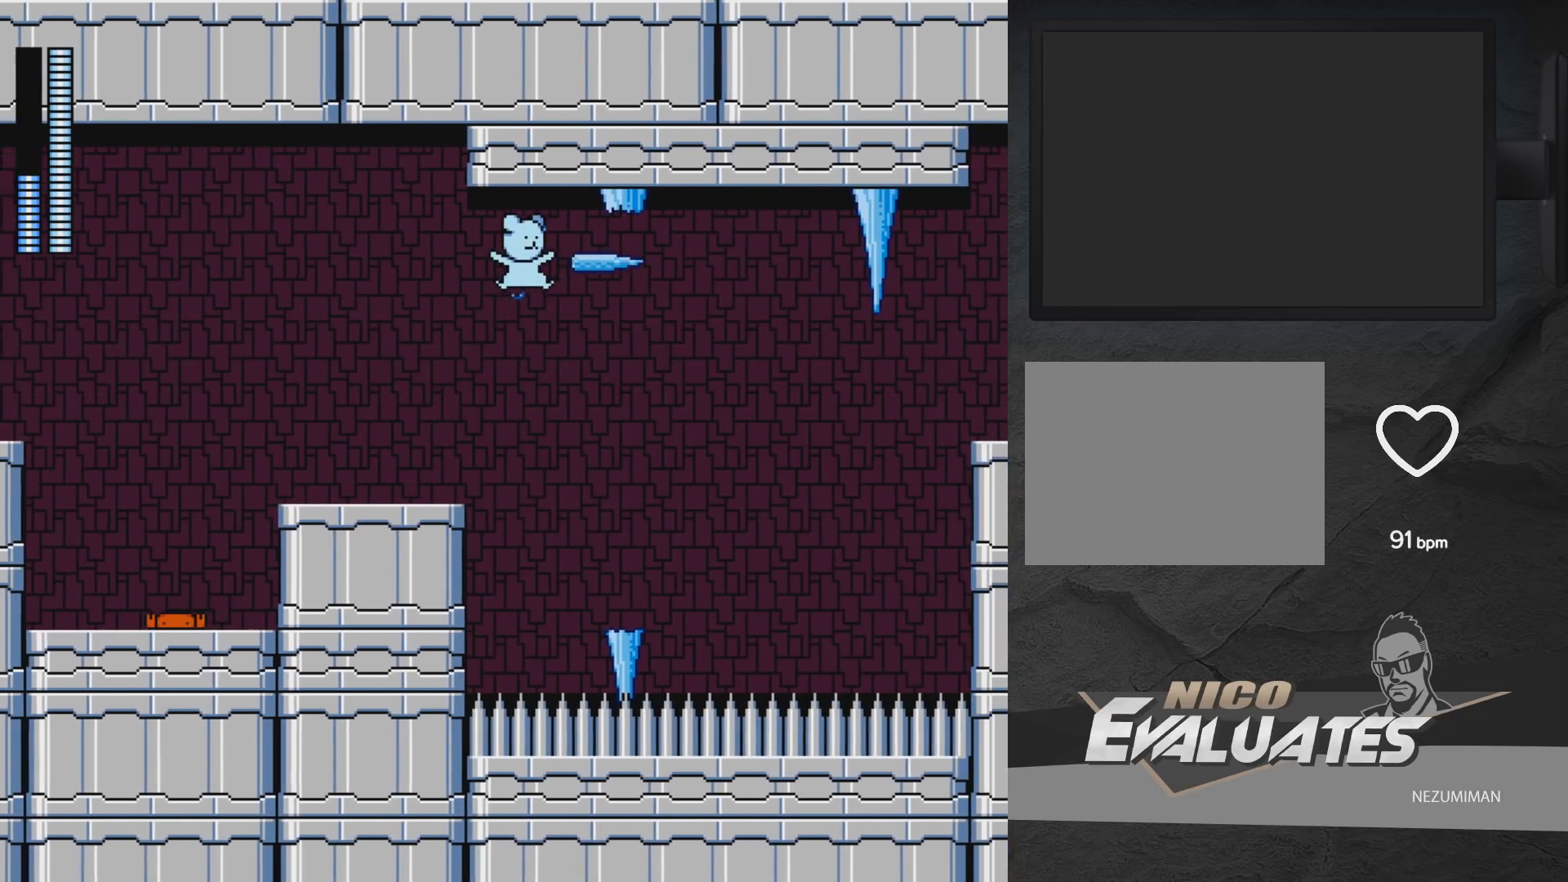
{"buttons": [], "left_stick": "center", "right_stick": "center", "events": [[17, "X", "up"], [283, "A", "up"], [333, "DPAD_RIGHT", "up"]]}
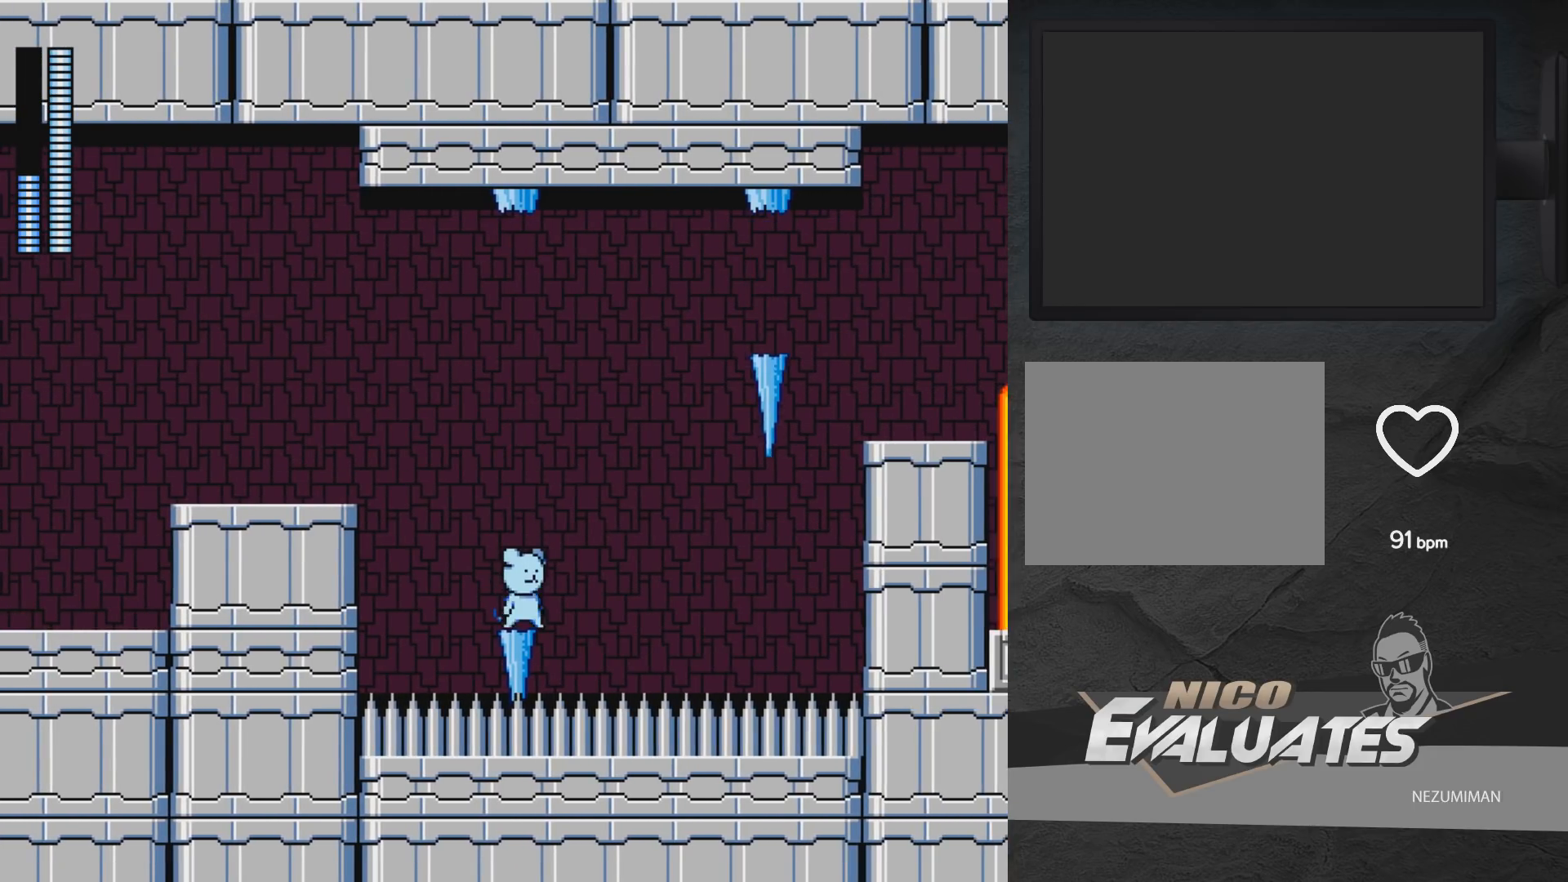
{"buttons": ["A", "DPAD_RIGHT"], "left_stick": "center", "right_stick": "center", "events": [[33, "A", "down"], [33, "DPAD_RIGHT", "down"]]}
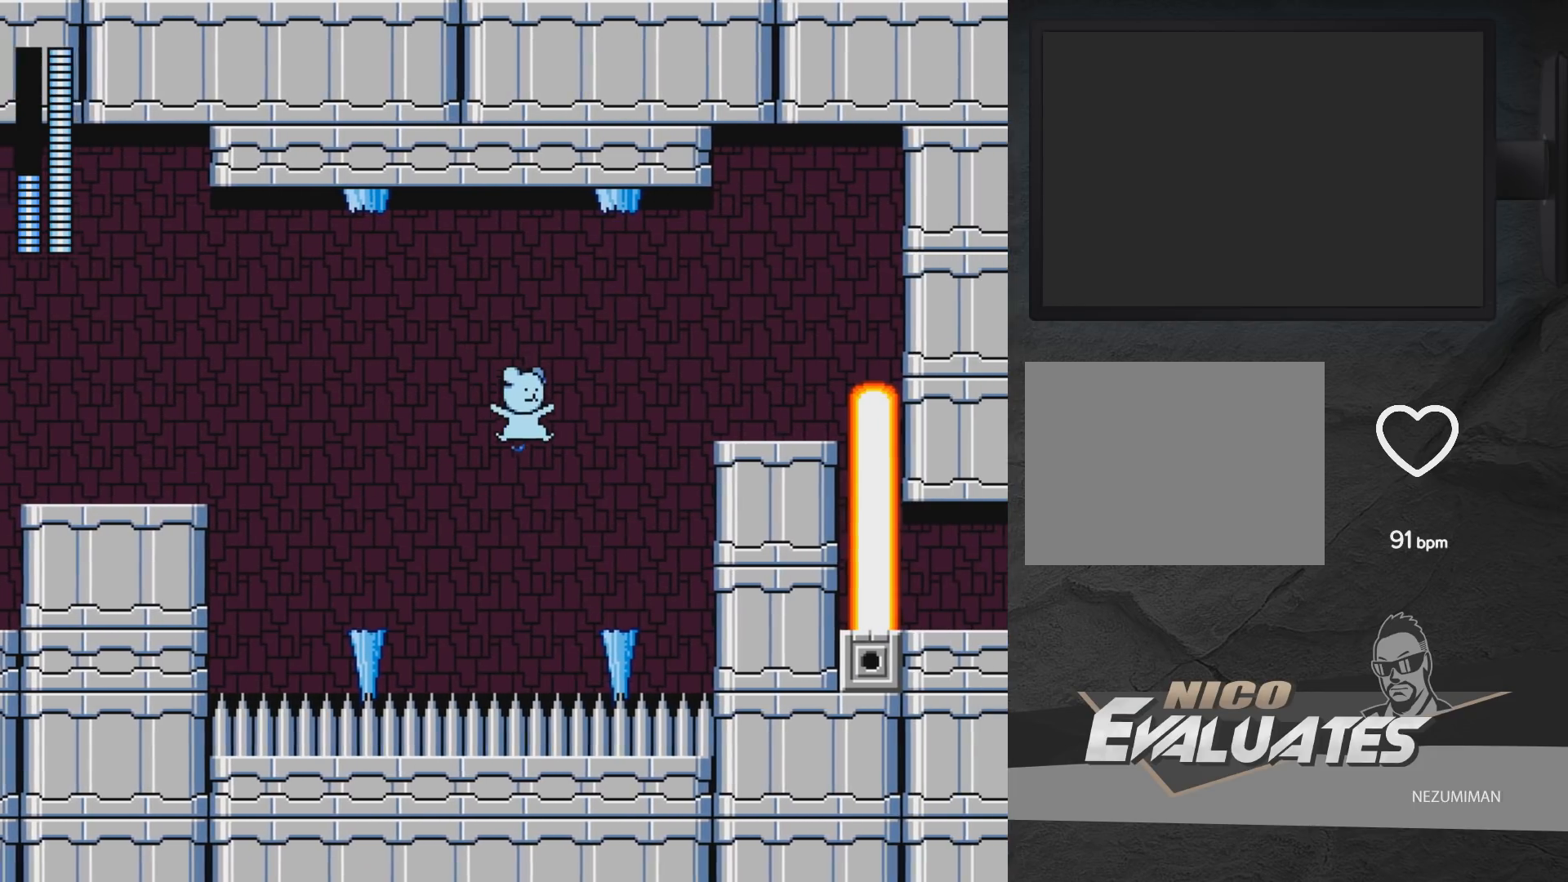
{"buttons": ["A", "DPAD_RIGHT"], "left_stick": "center", "right_stick": "center", "events": [[183, "A", "up"], [300, "A", "down"]]}
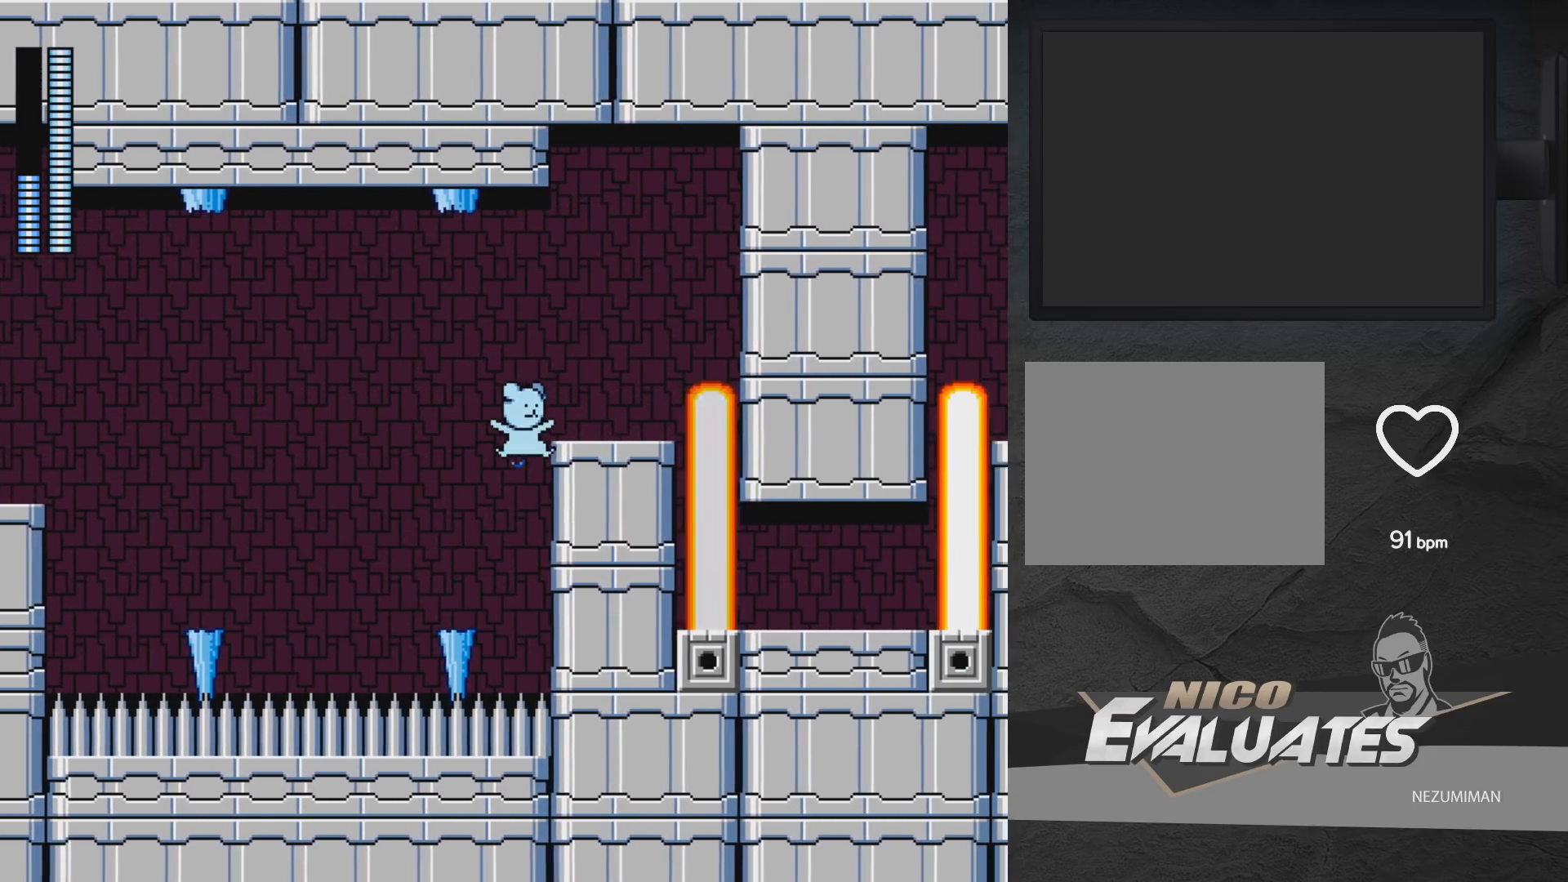
{"buttons": ["DPAD_RIGHT"], "left_stick": "center", "right_stick": "center", "events": [[200, "A", "up"], [333, "A", "down"], [400, "A", "up"]]}
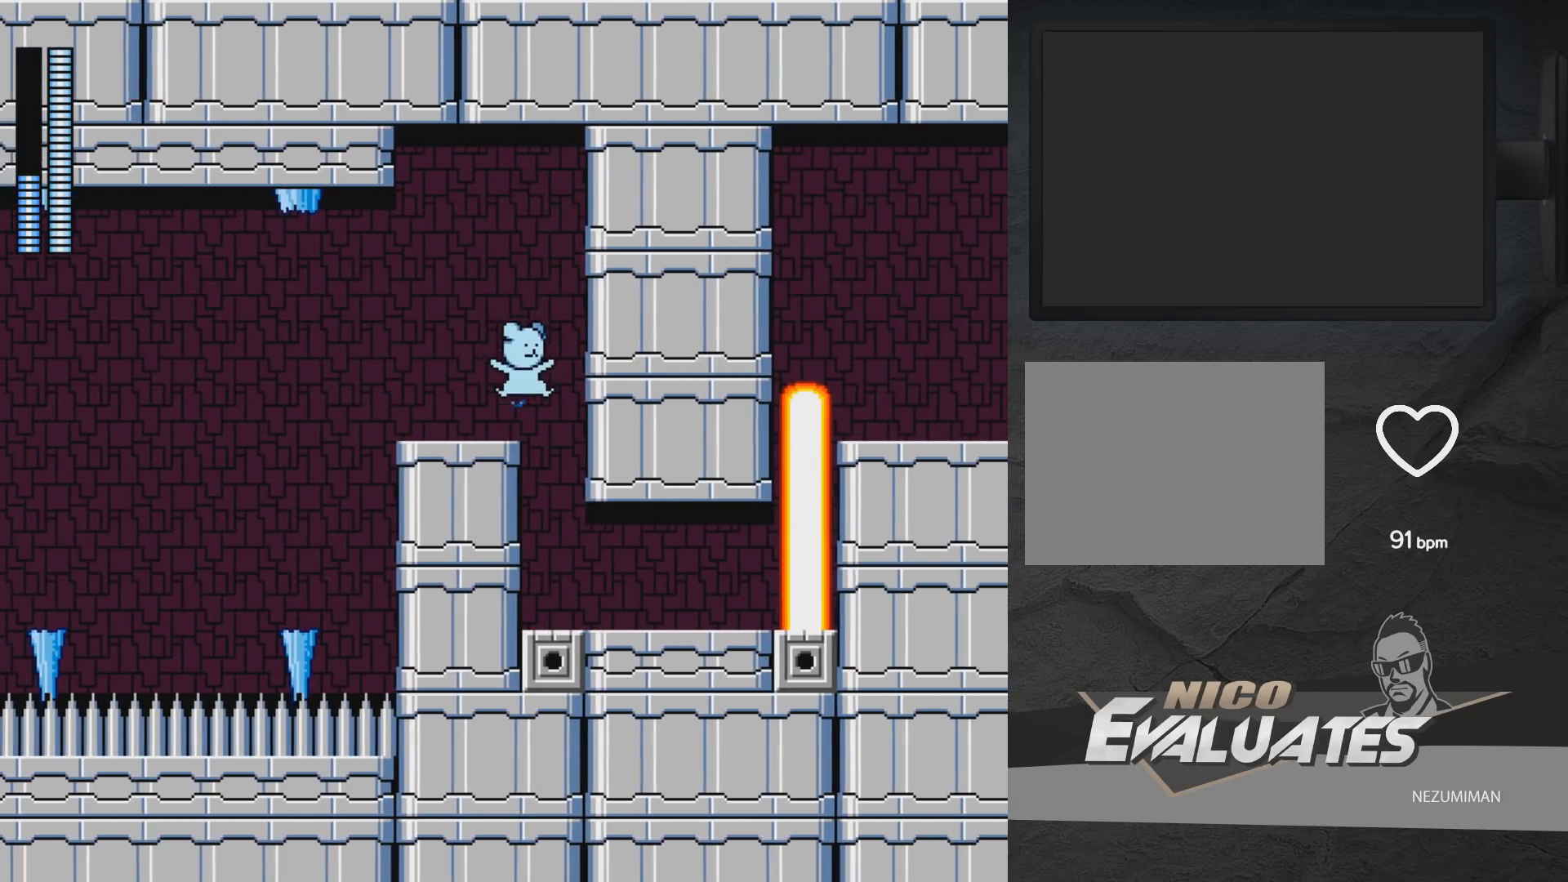
{"buttons": ["DPAD_RIGHT"], "left_stick": "center", "right_stick": "center", "events": []}